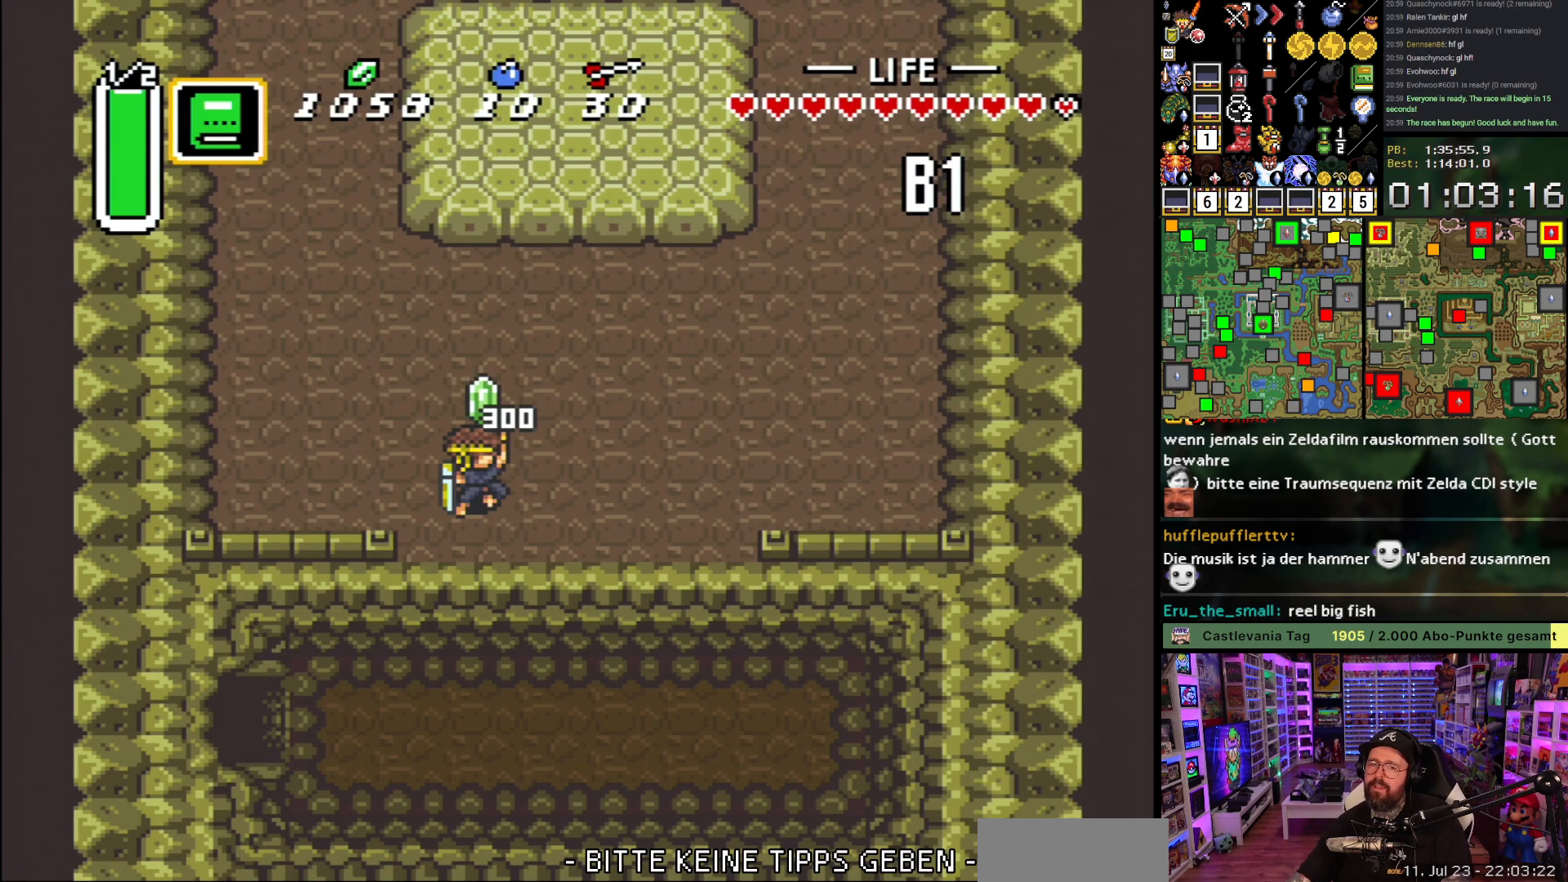
Gameplay with a controller (Nintendo layout); each line is a JSON object with the inputs held at the frame after it. "events" lists button and stick changes between this image and that frame as [ms after this image, input, new state], when the widget could be followed in between. Not read: L3 R3.
{"buttons": ["DPAD_DOWN", "DPAD_LEFT"], "events": []}
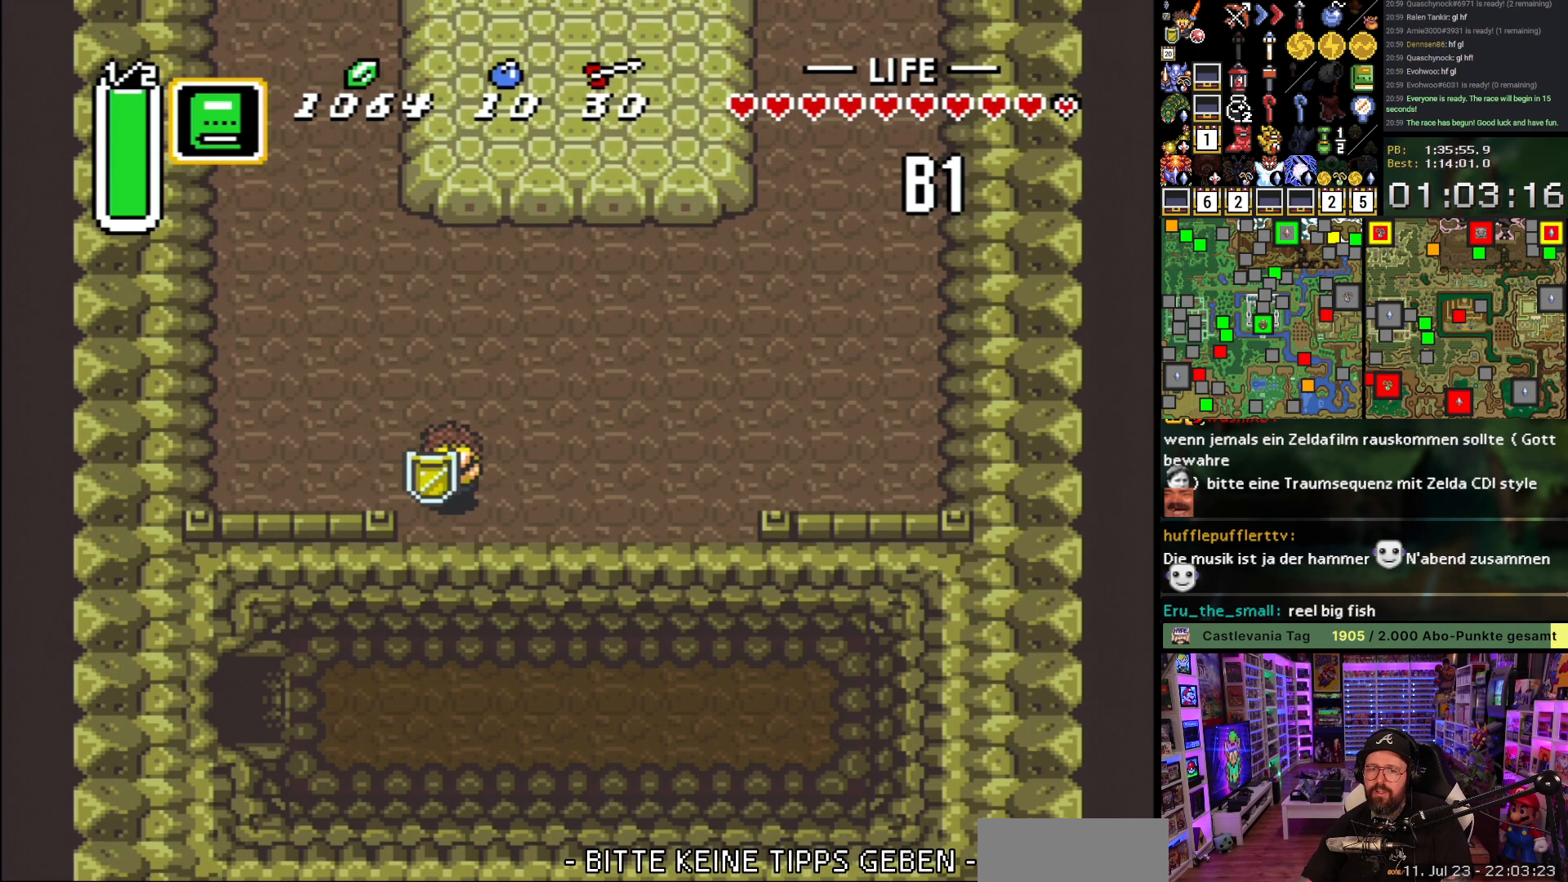
{"buttons": ["DPAD_DOWN"], "events": [[17, "DPAD_LEFT", "up"]]}
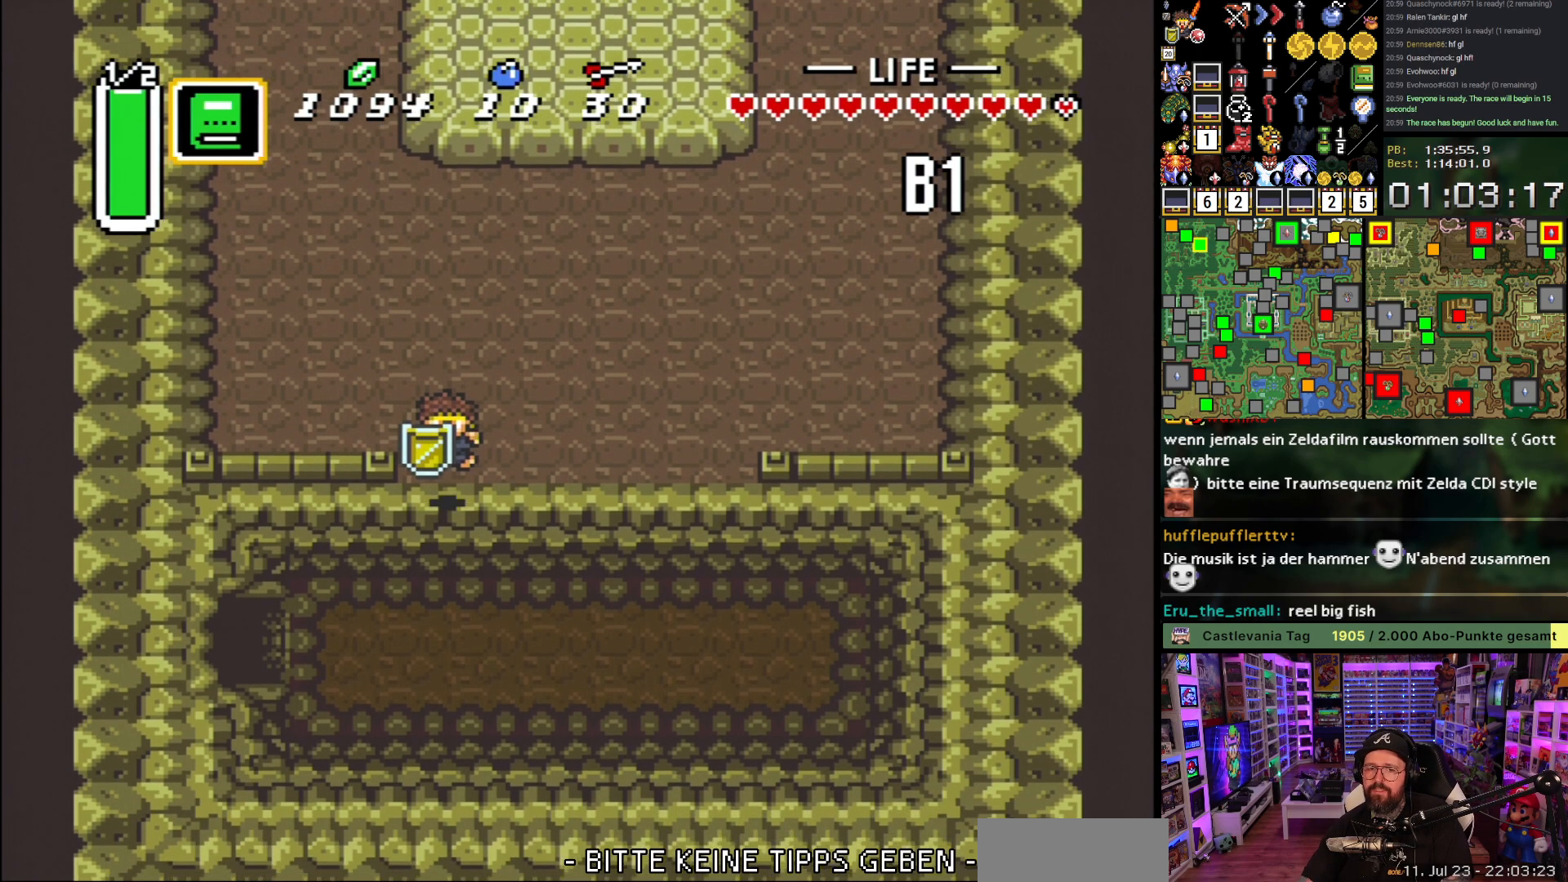
{"buttons": ["DPAD_LEFT"], "events": [[217, "DPAD_DOWN", "up"], [217, "DPAD_LEFT", "down"]]}
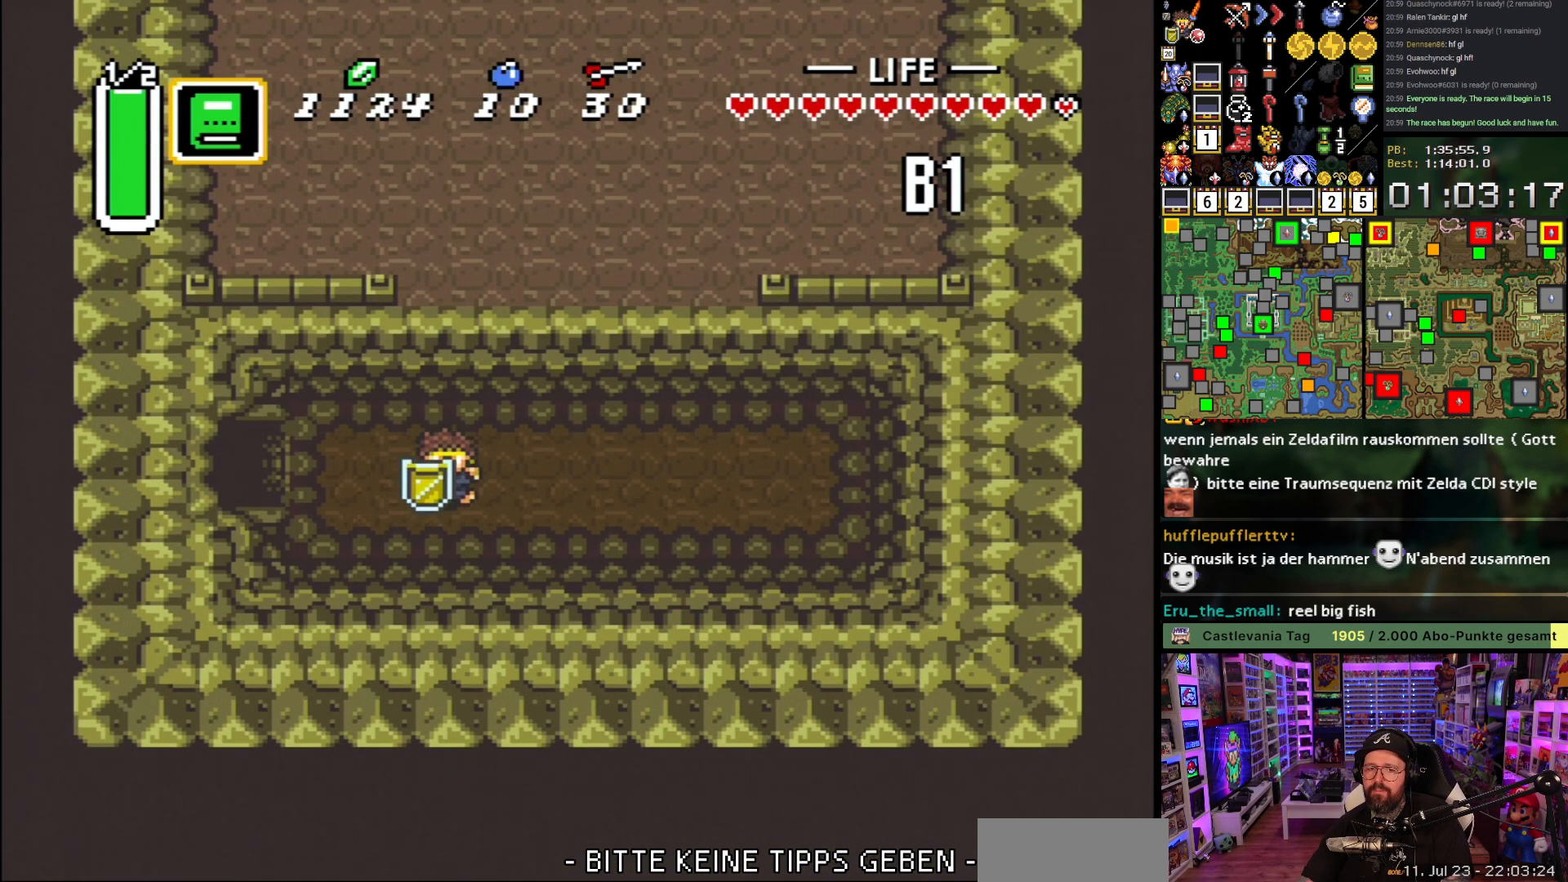
{"buttons": ["DPAD_LEFT"], "events": []}
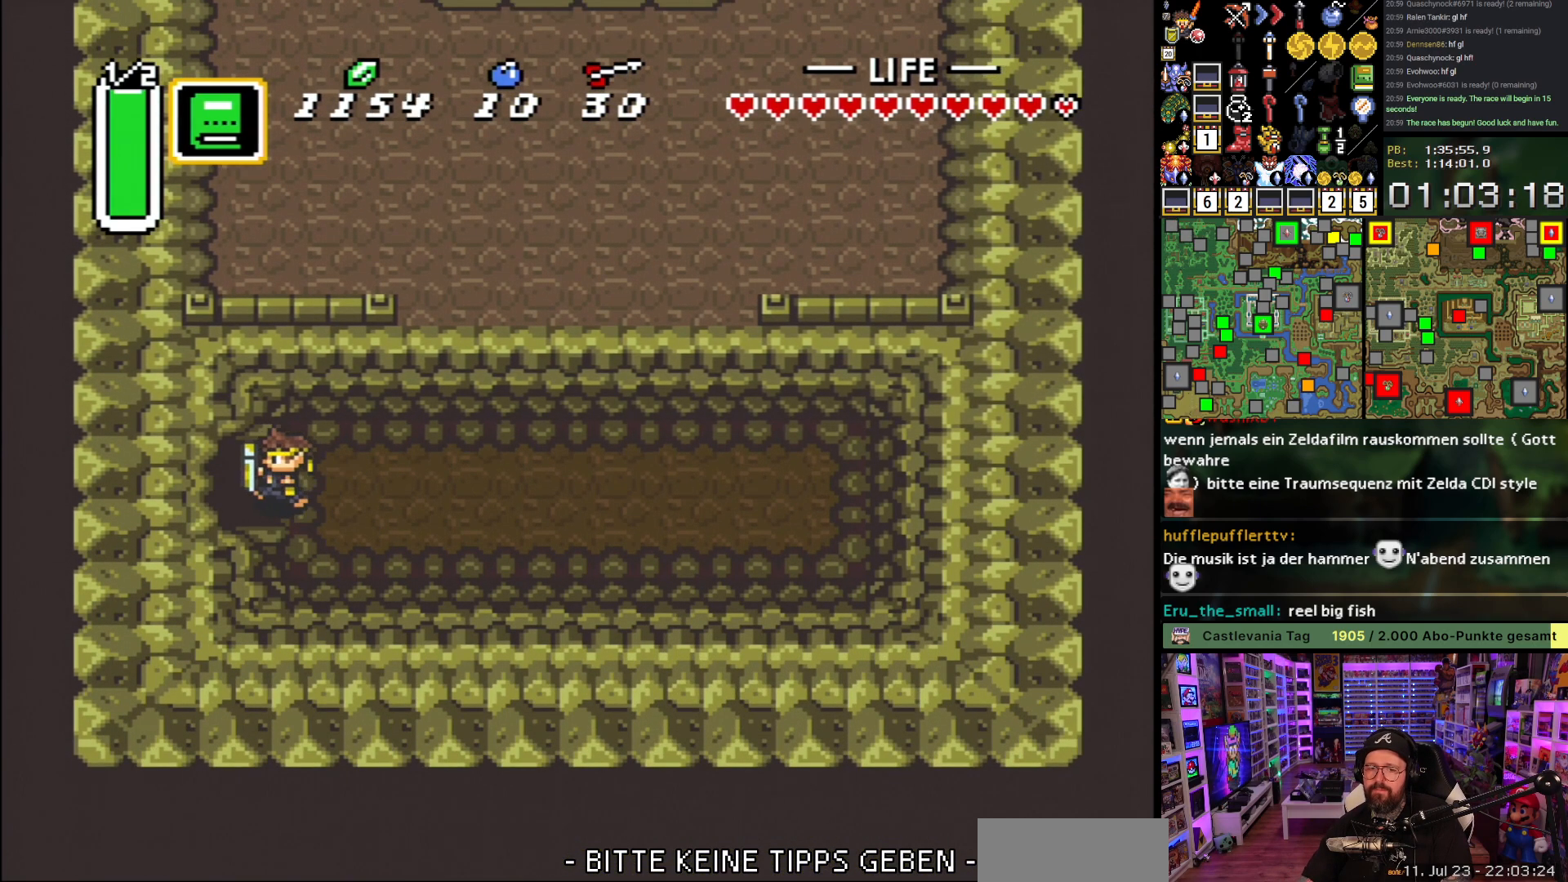
{"buttons": ["DPAD_LEFT"], "events": []}
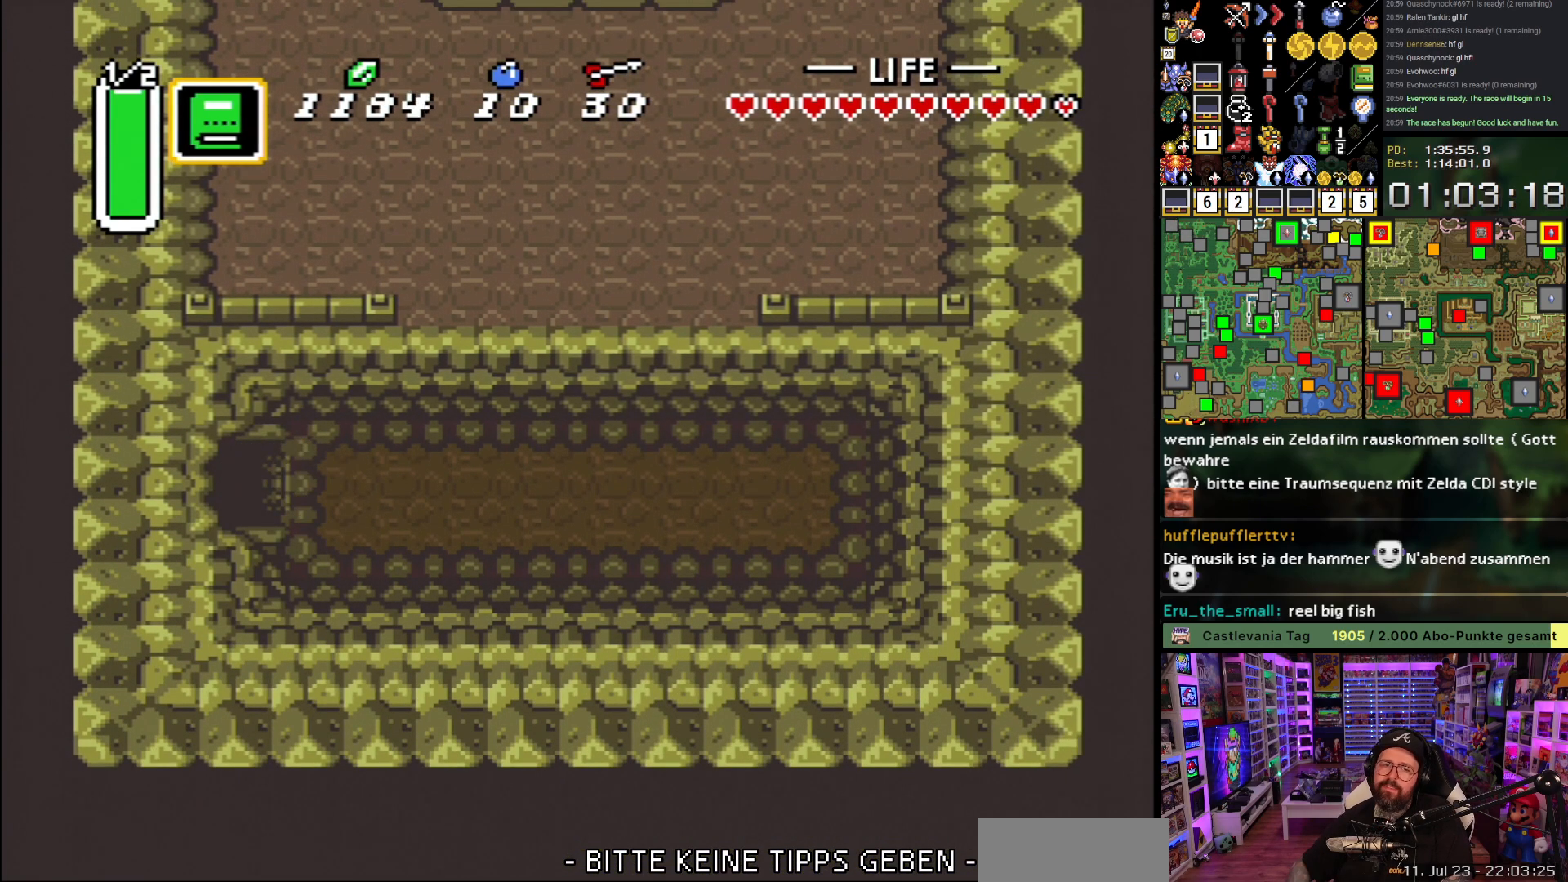
{"buttons": [], "events": [[417, "DPAD_LEFT", "up"]]}
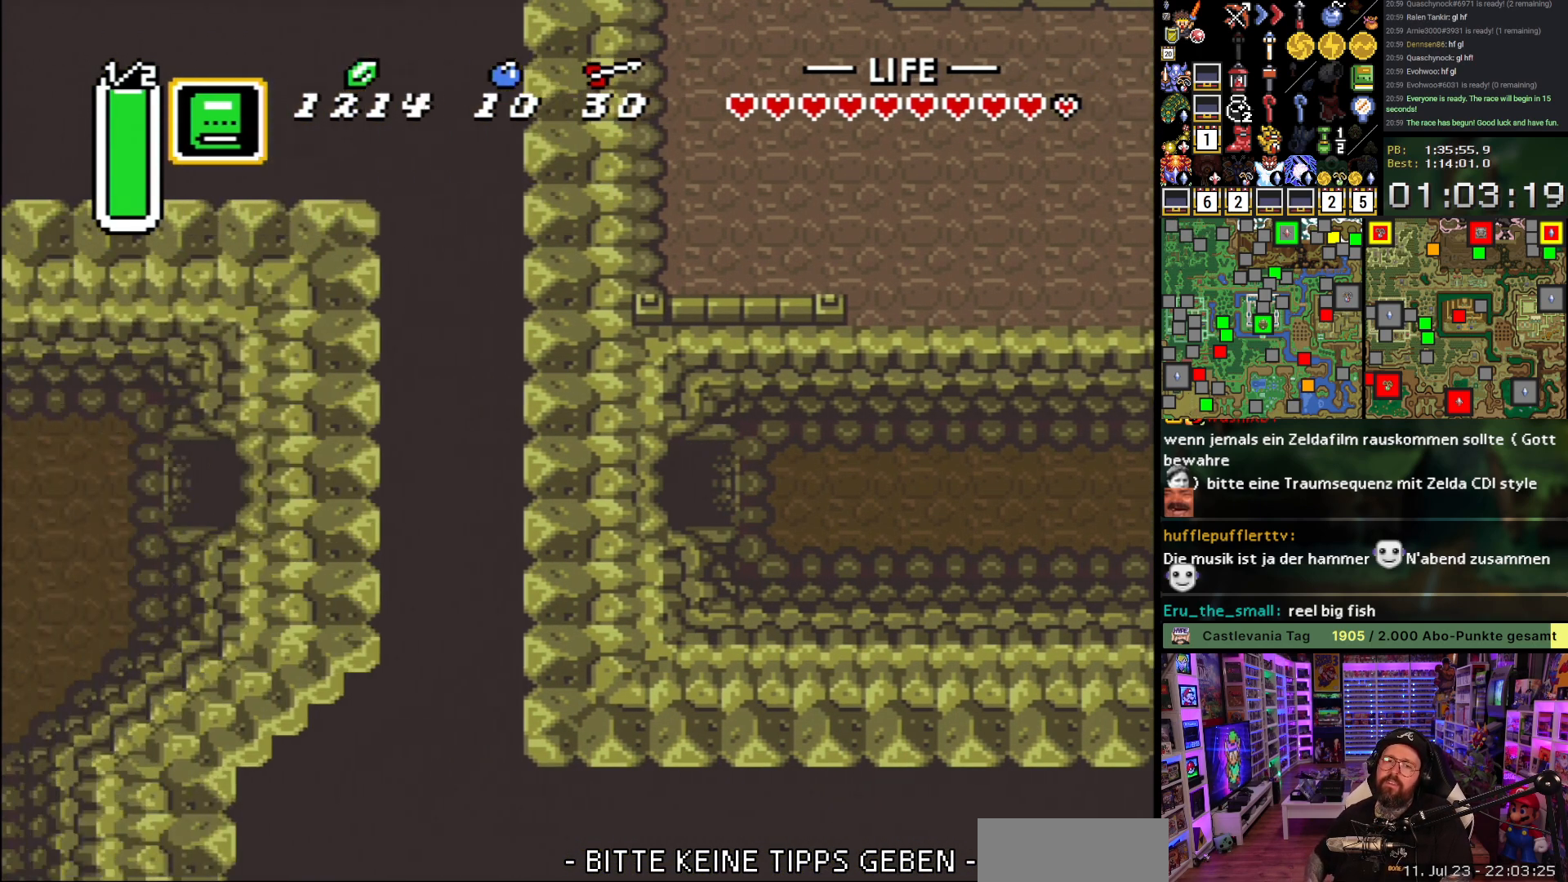
{"buttons": ["DPAD_LEFT"], "events": [[417, "DPAD_LEFT", "down"]]}
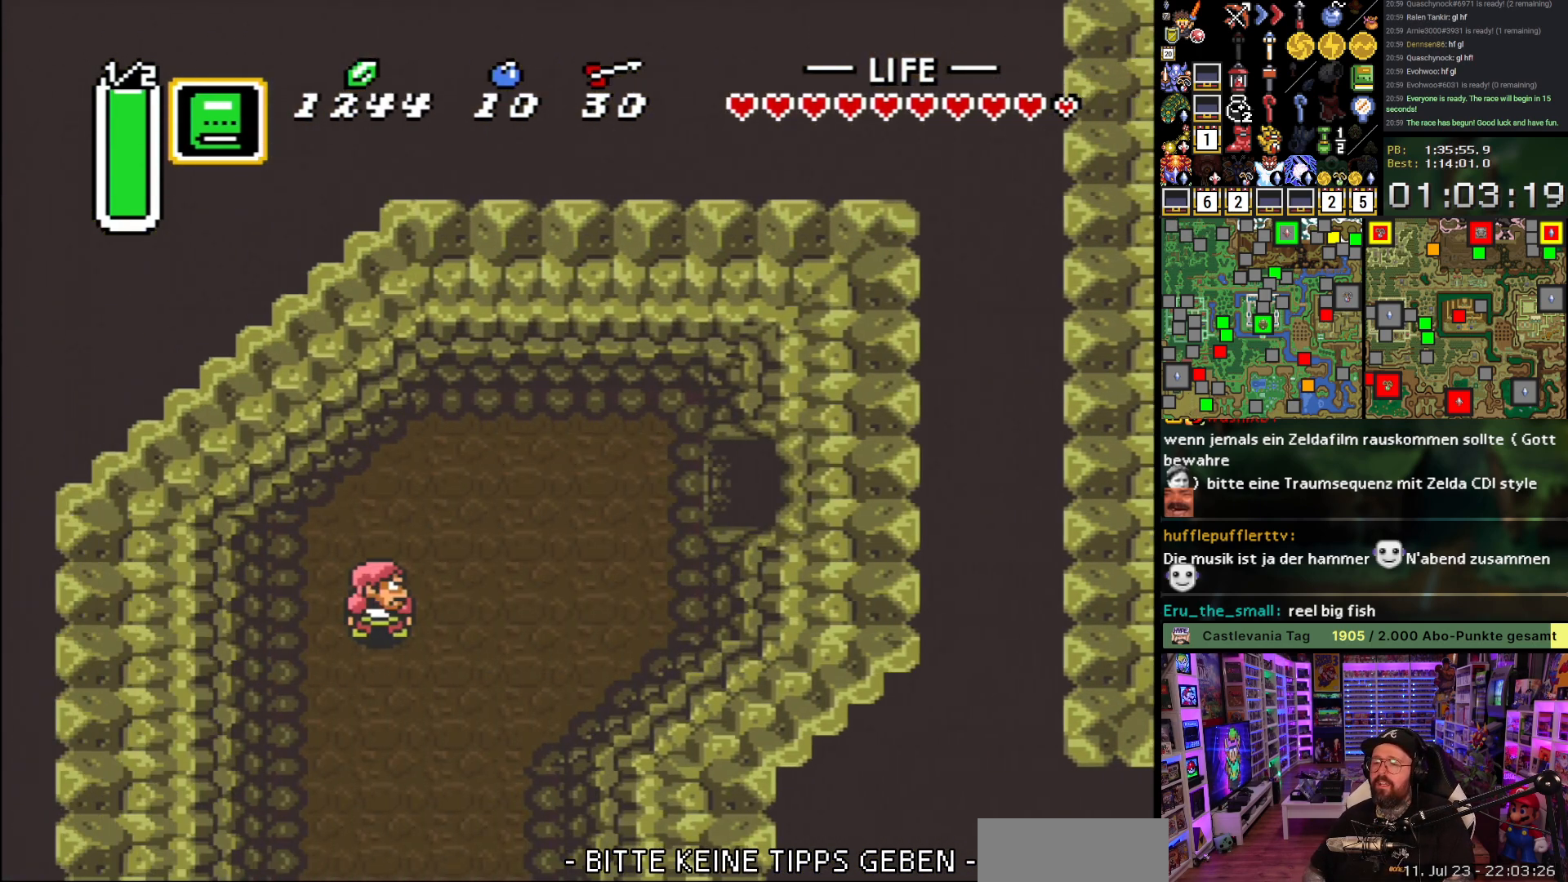
{"buttons": ["DPAD_DOWN", "DPAD_LEFT"], "events": [[67, "DPAD_DOWN", "down"]]}
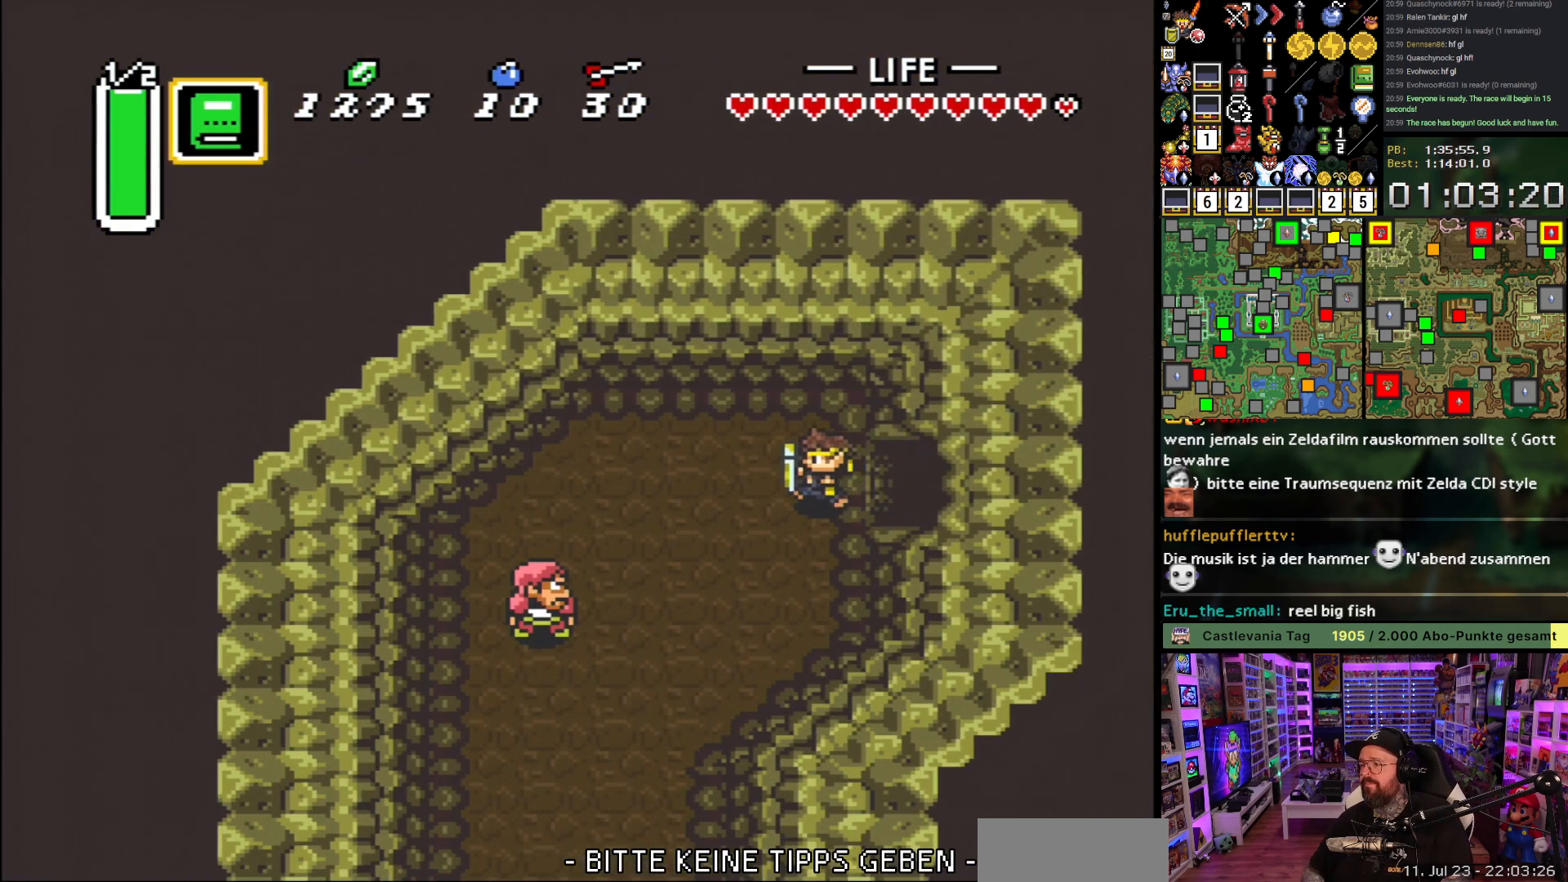
{"buttons": ["A"], "events": [[50, "DPAD_LEFT", "up"], [100, "A", "down"], [267, "DPAD_DOWN", "up"]]}
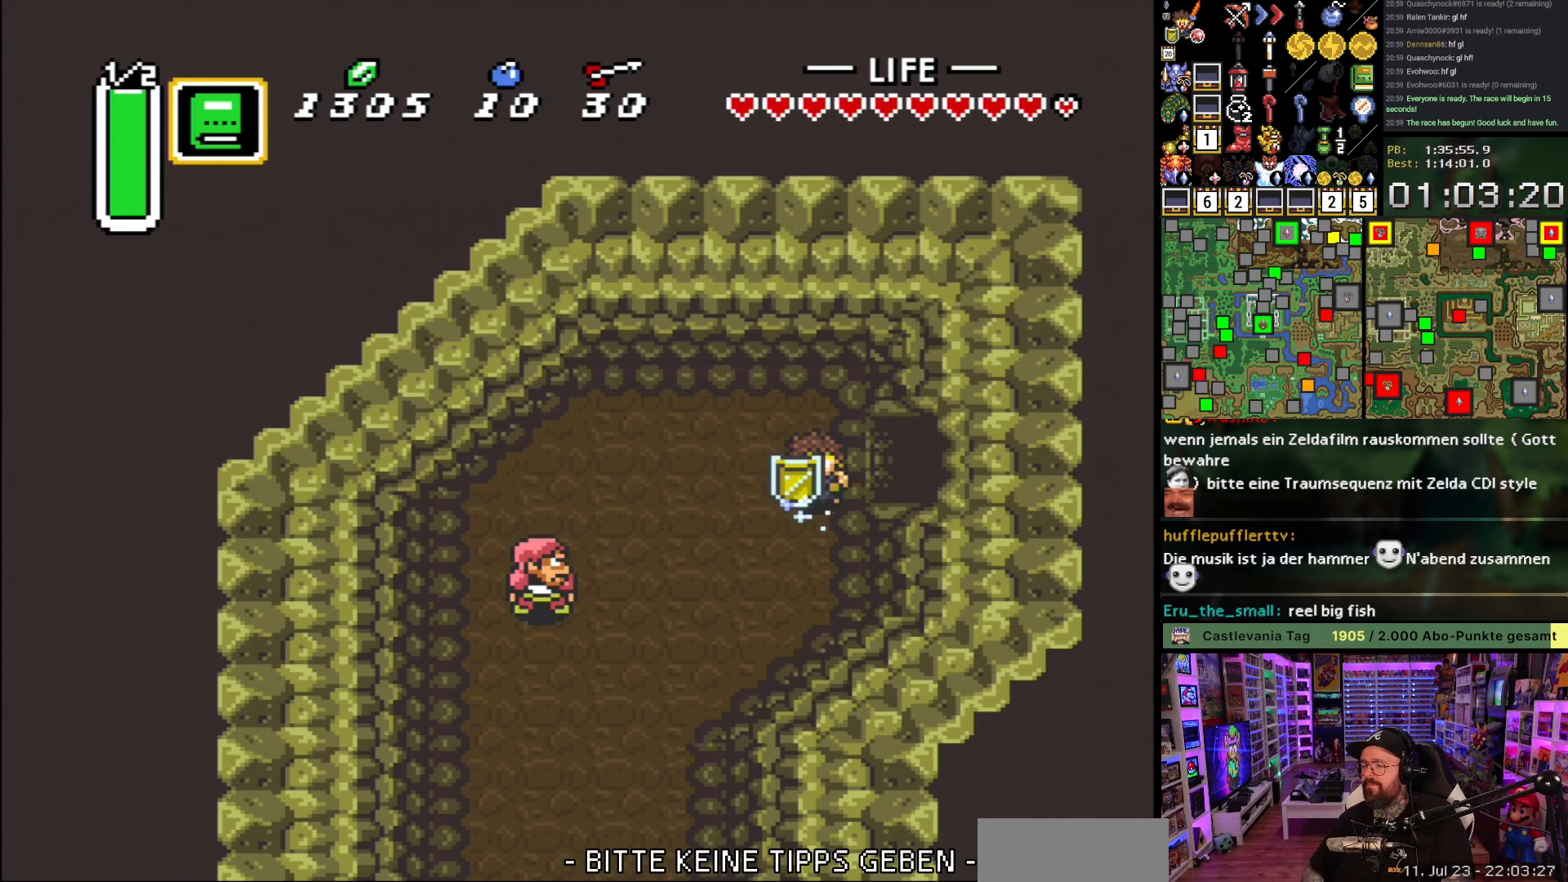
{"buttons": [], "events": [[400, "A", "up"]]}
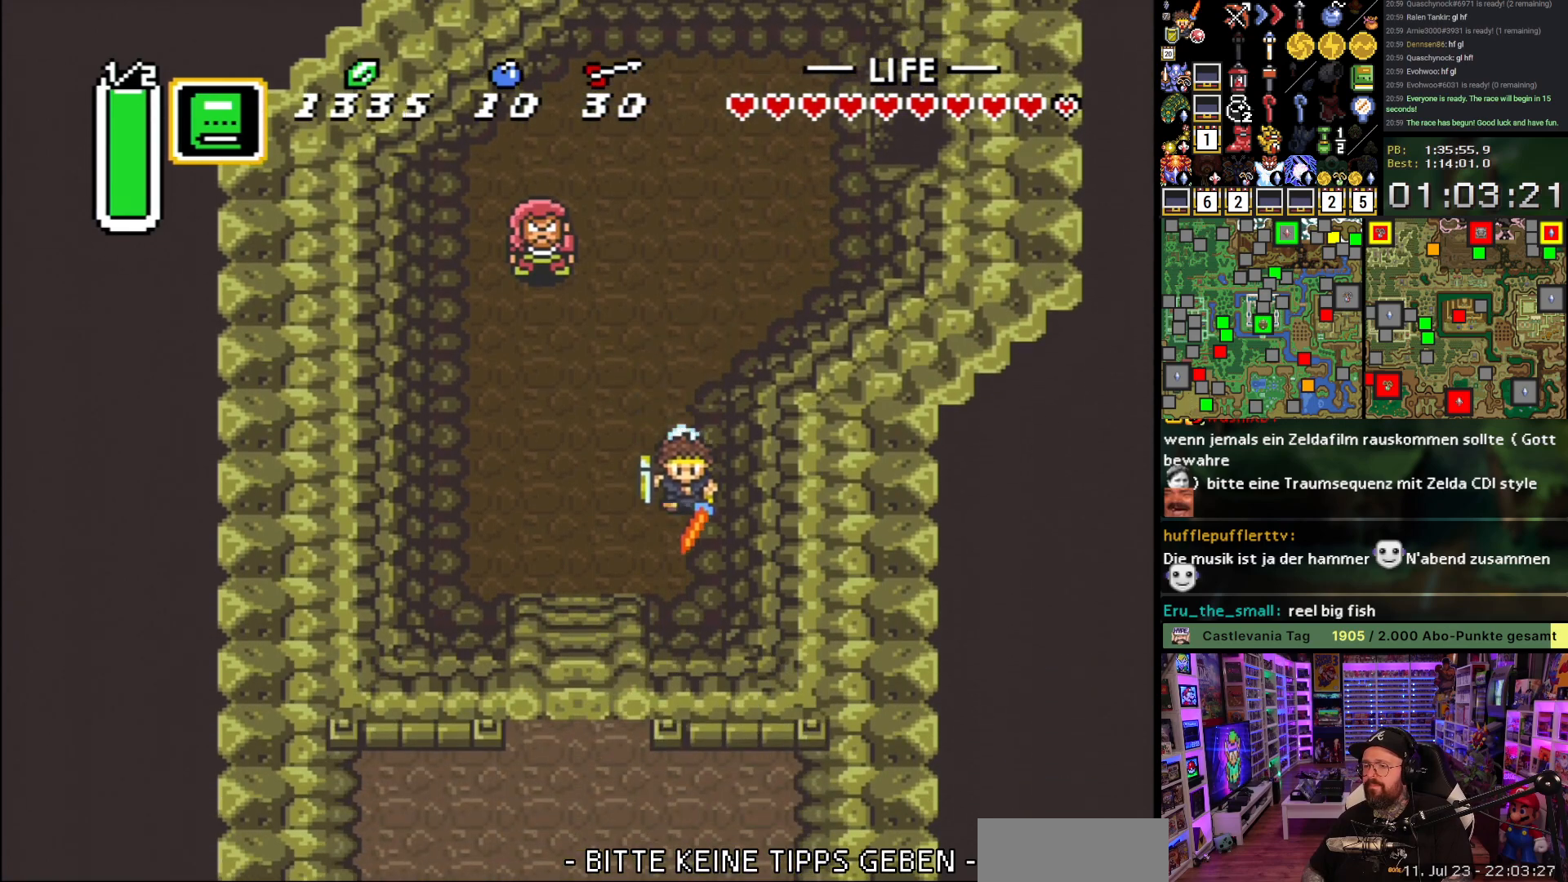
{"buttons": ["DPAD_DOWN"], "events": [[17, "DPAD_LEFT", "down"], [67, "DPAD_DOWN", "down"], [350, "DPAD_LEFT", "up"]]}
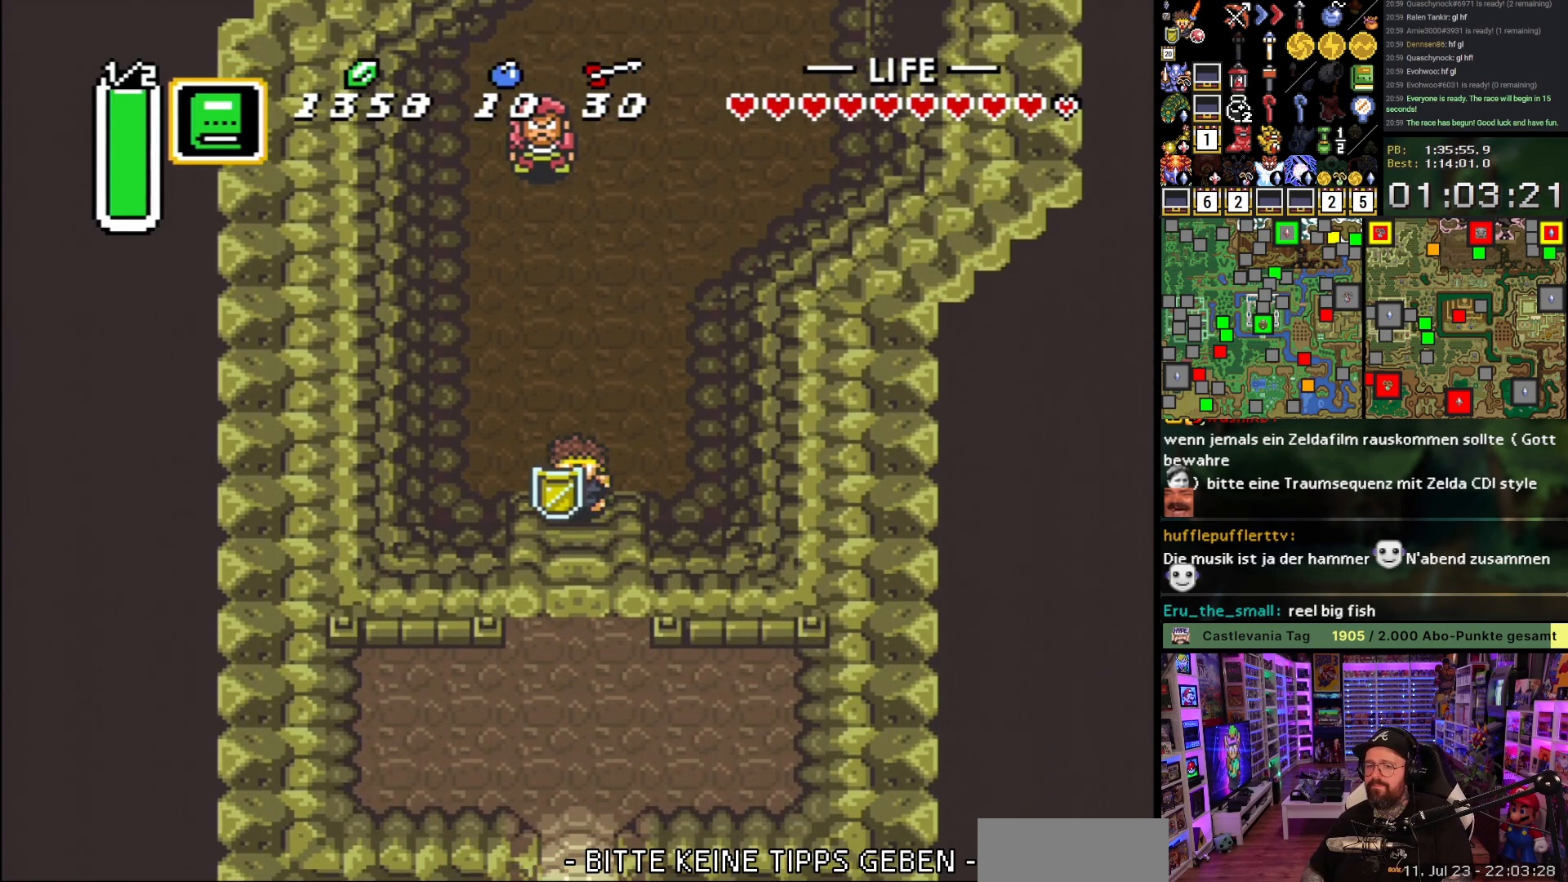
{"buttons": ["A"], "events": [[117, "A", "down"], [217, "A", "up"], [233, "DPAD_DOWN", "up"], [283, "A", "down"], [383, "A", "up"], [500, "A", "down"]]}
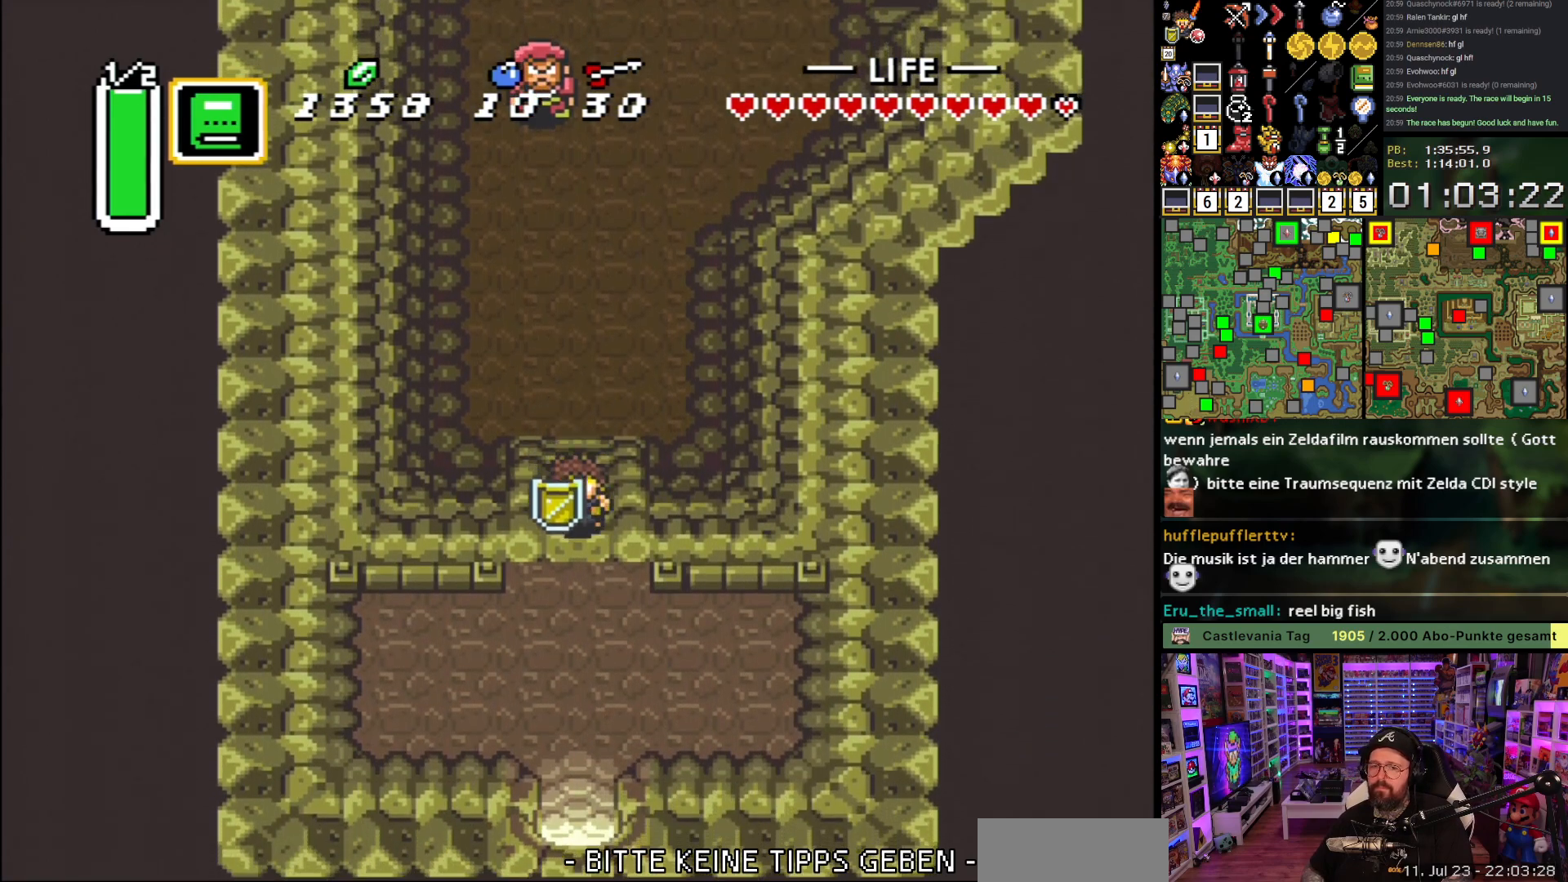
{"buttons": ["DPAD_DOWN"], "events": [[50, "A", "up"], [133, "A", "down"], [150, "DPAD_DOWN", "down"], [233, "A", "up"]]}
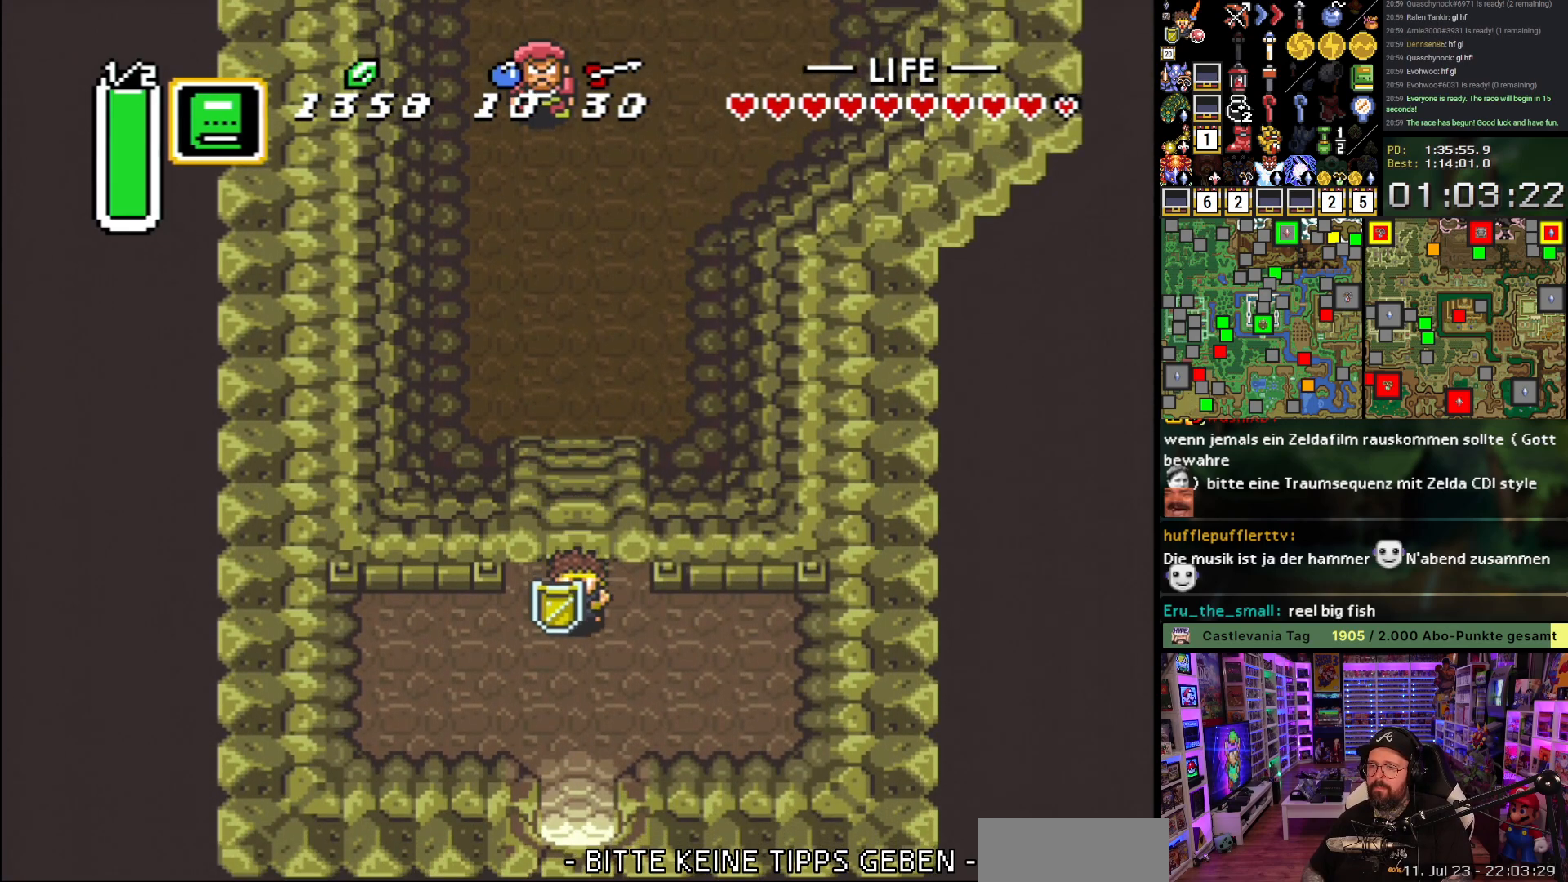
{"buttons": ["A"], "events": [[17, "A", "down"], [217, "DPAD_DOWN", "up"]]}
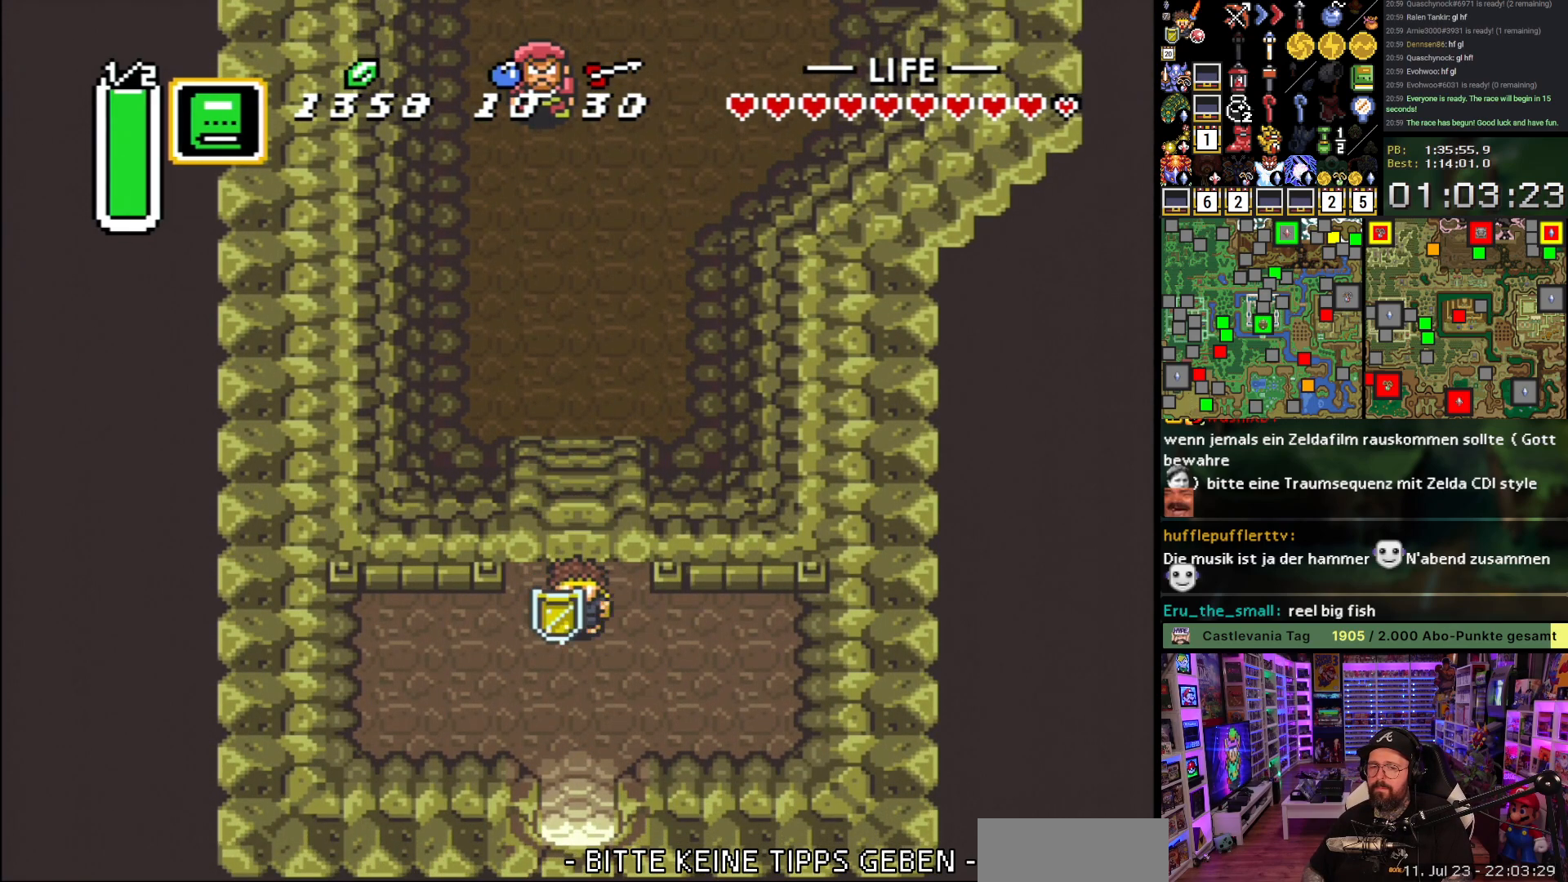
{"buttons": ["A"], "events": []}
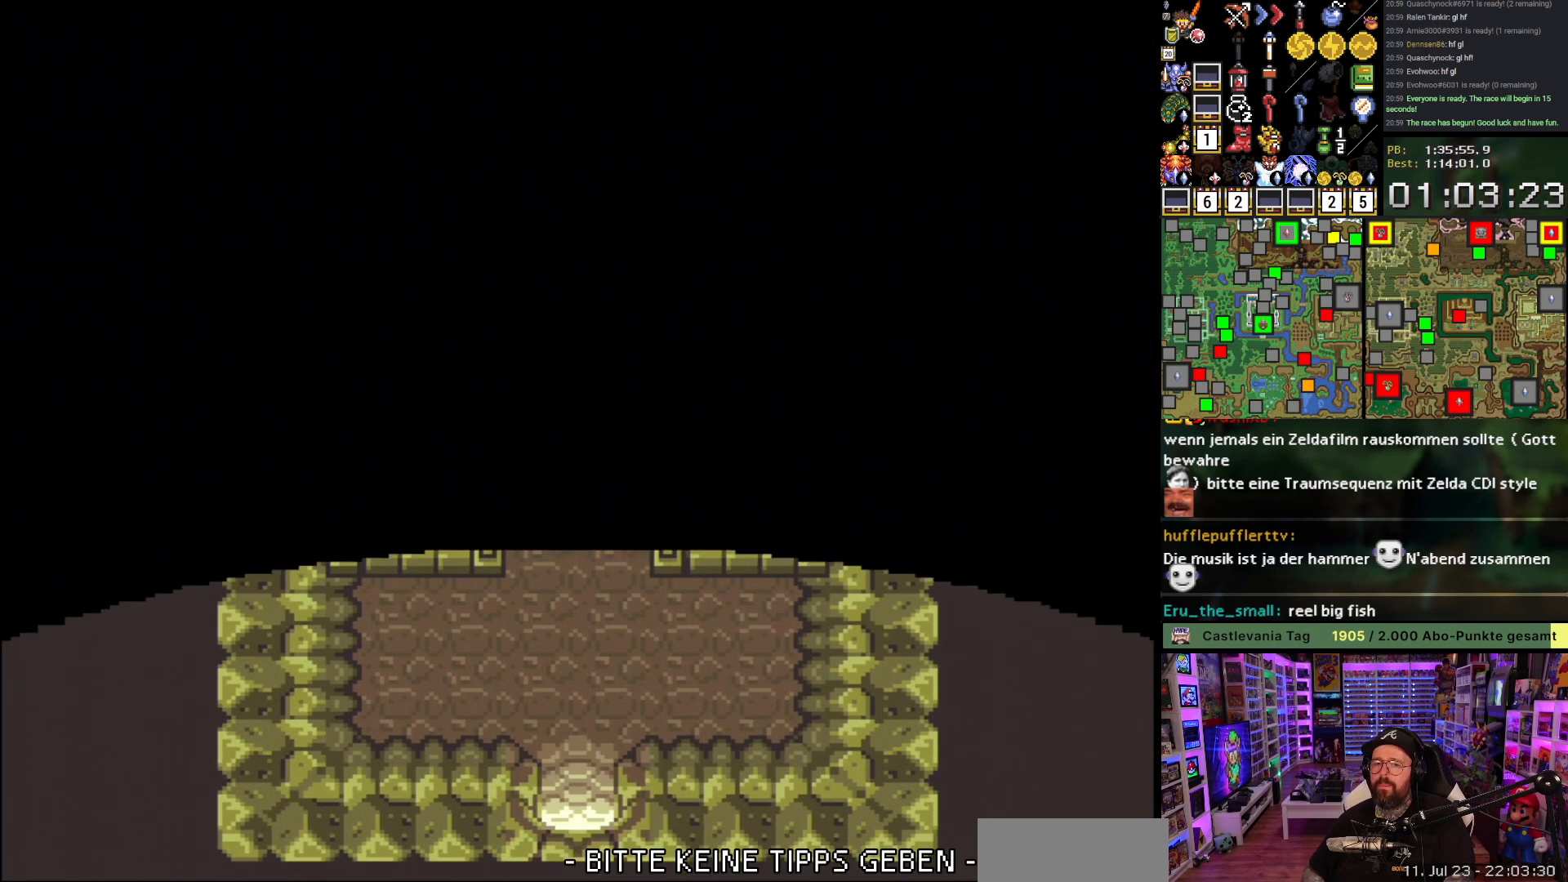
{"buttons": ["A"], "events": [[33, "A", "up"], [133, "A", "down"], [217, "A", "up"], [300, "A", "down"], [400, "A", "up"], [500, "A", "down"]]}
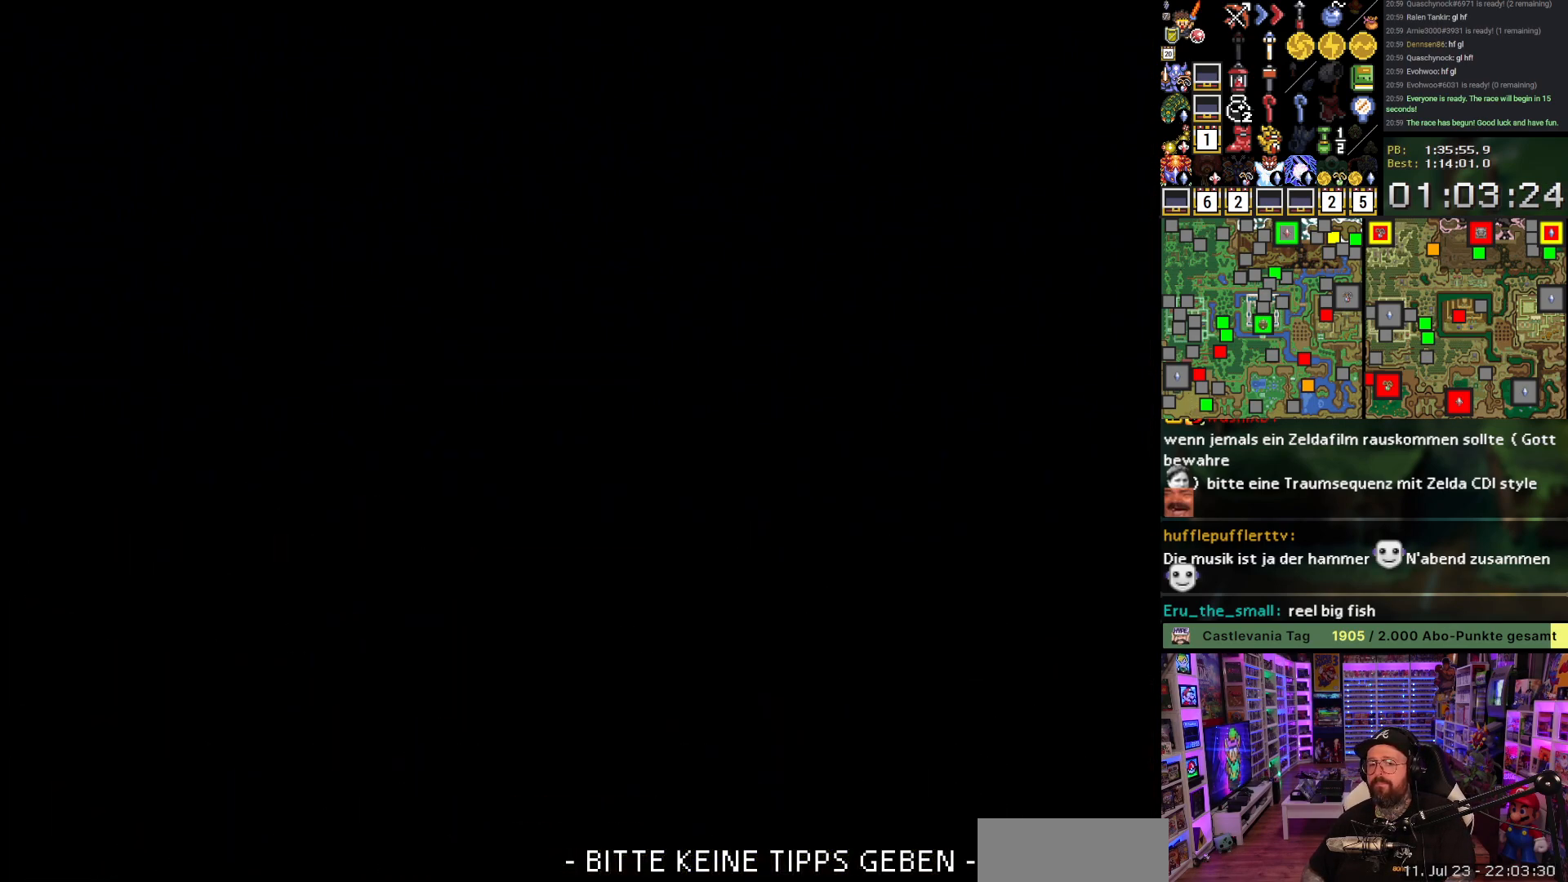
{"buttons": [], "events": [[67, "A", "up"], [150, "A", "down"], [283, "A", "up"], [333, "A", "down"], [400, "A", "up"]]}
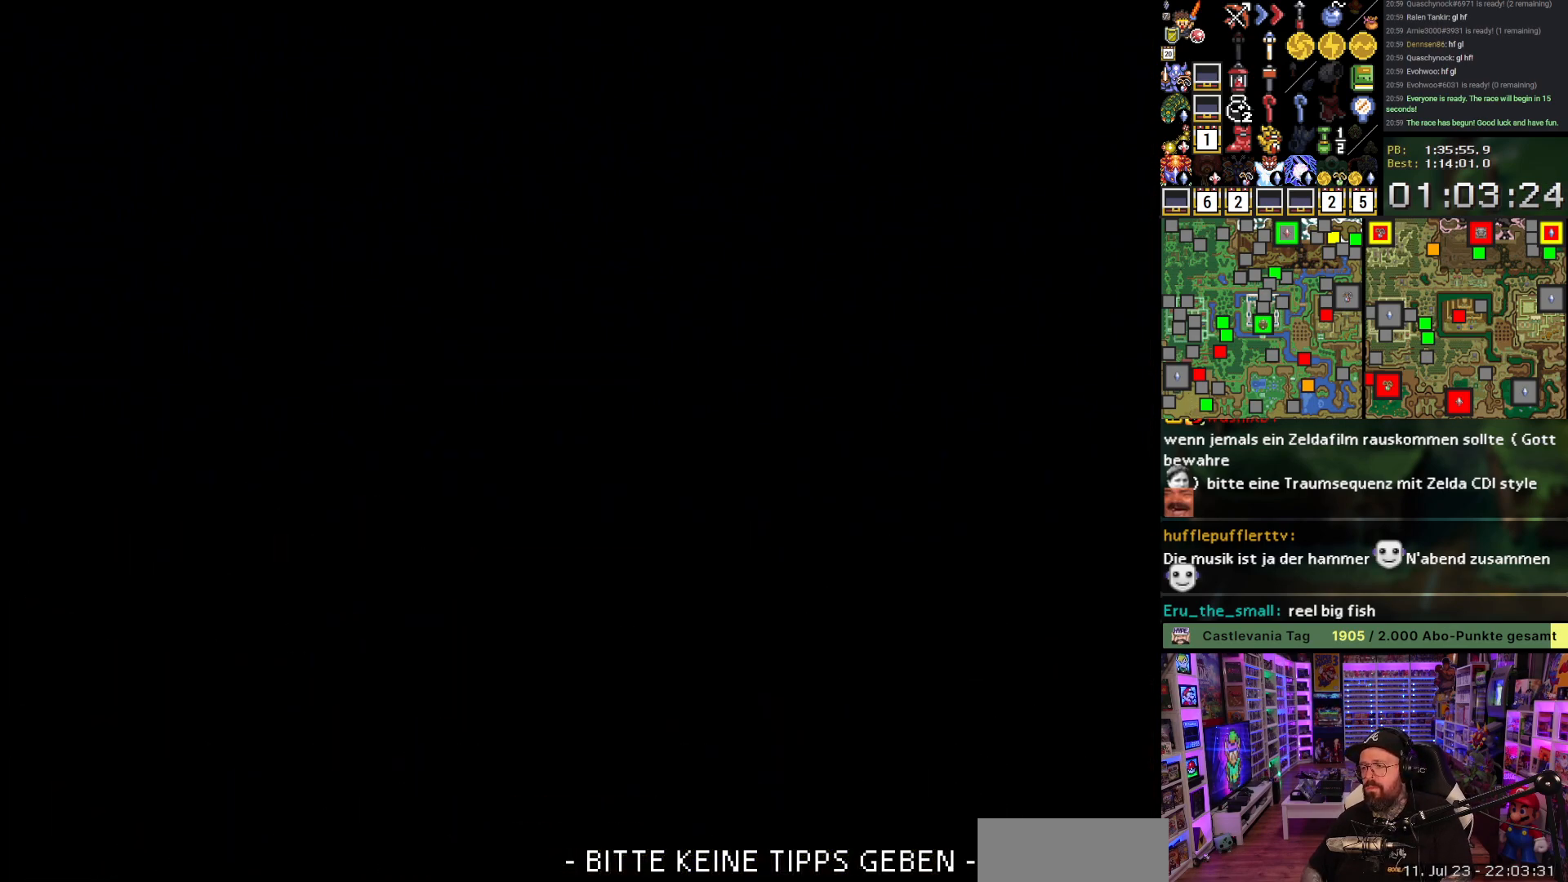
{"buttons": [], "events": []}
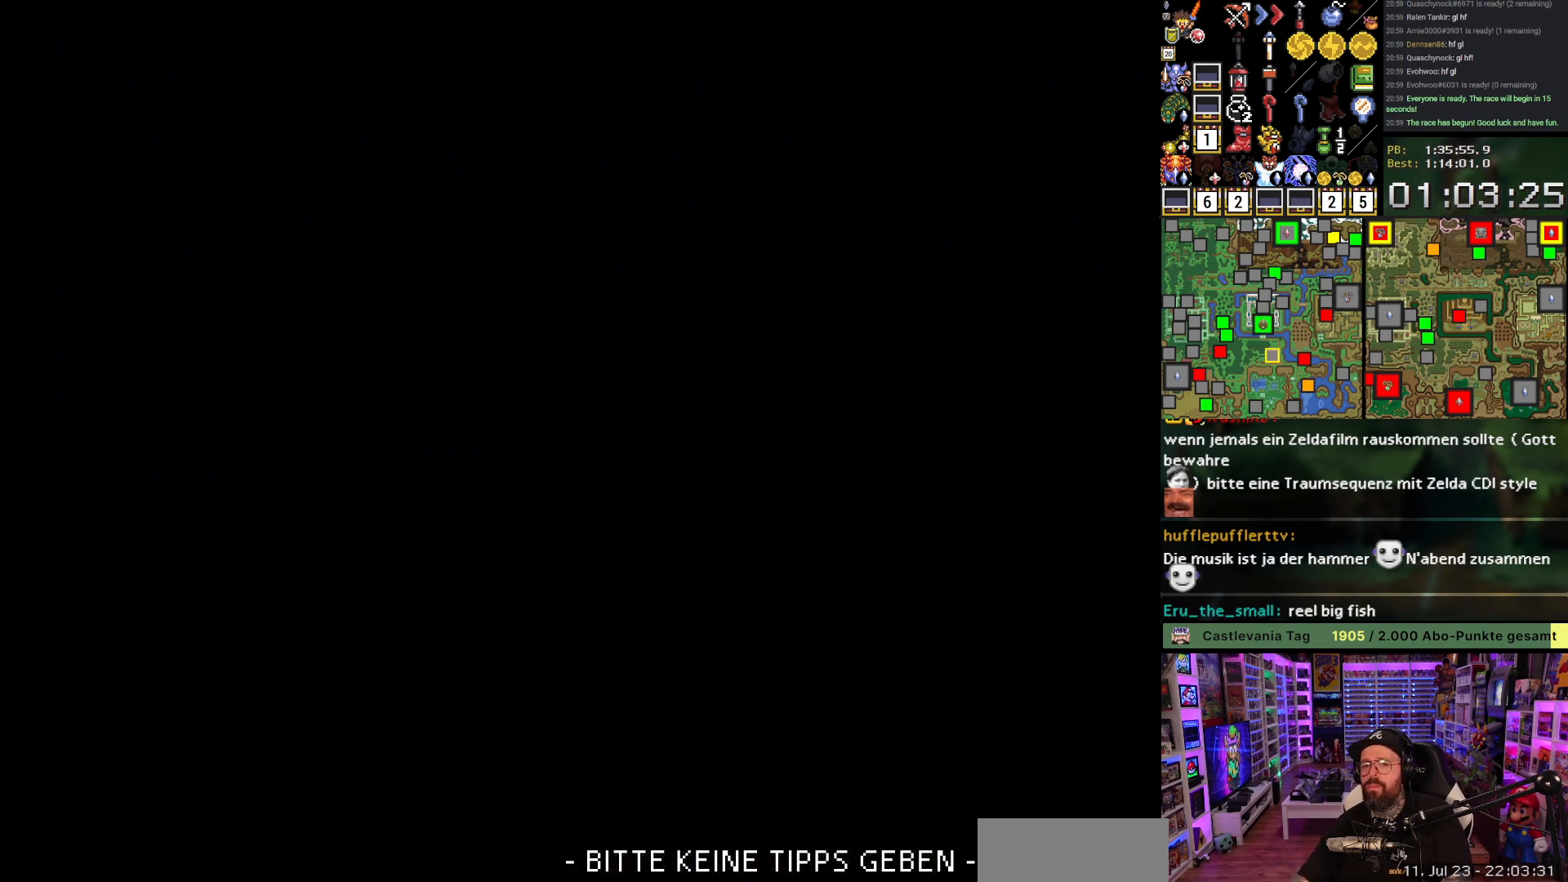
{"buttons": [], "events": []}
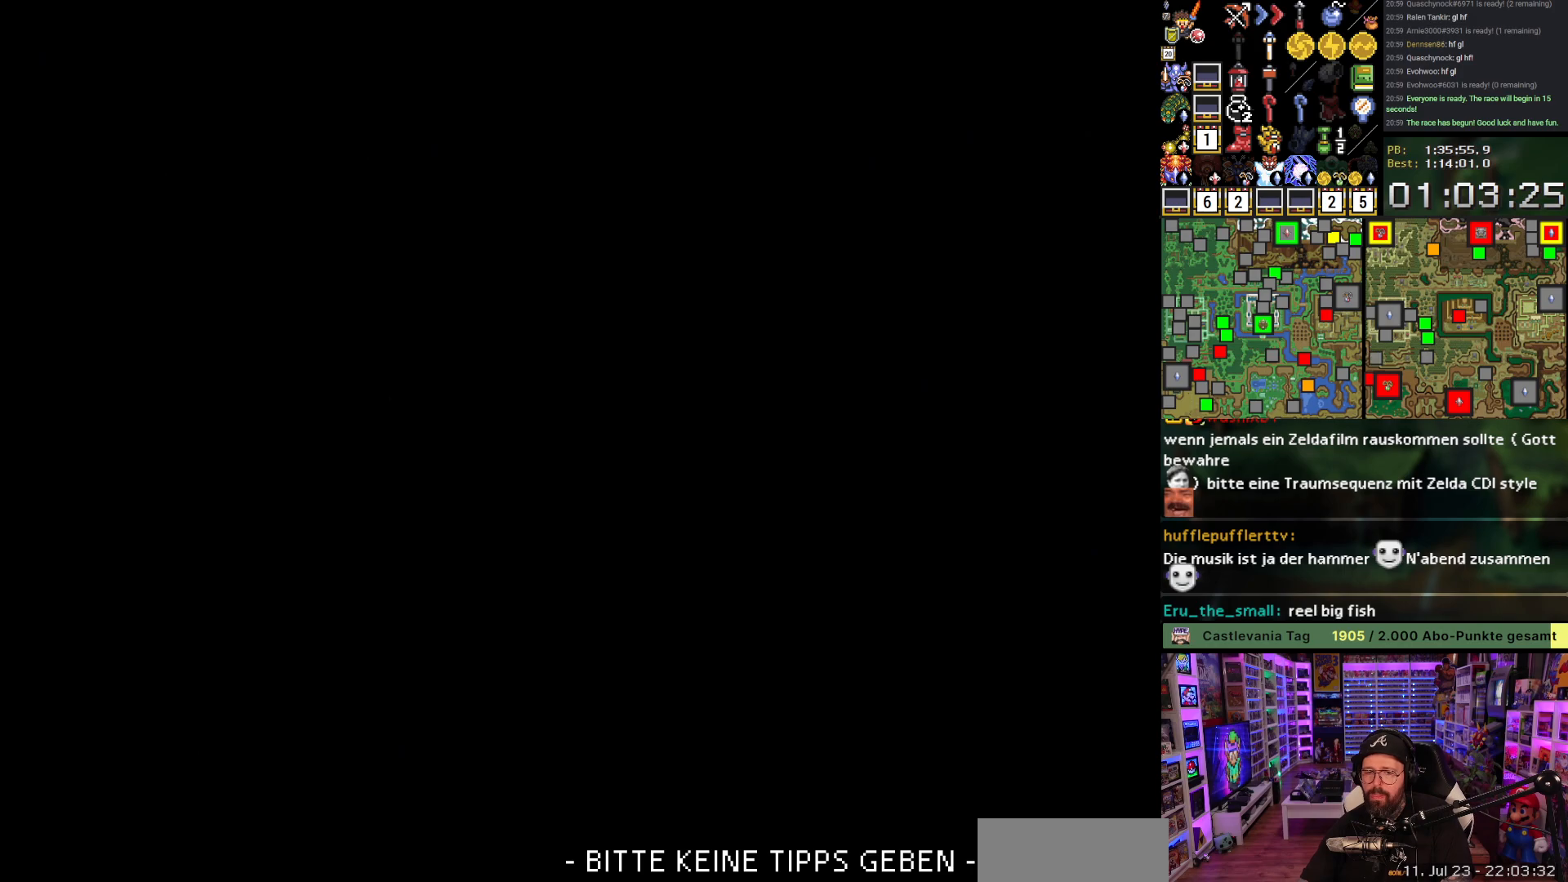
{"buttons": ["DPAD_DOWN"], "events": [[483, "DPAD_DOWN", "down"]]}
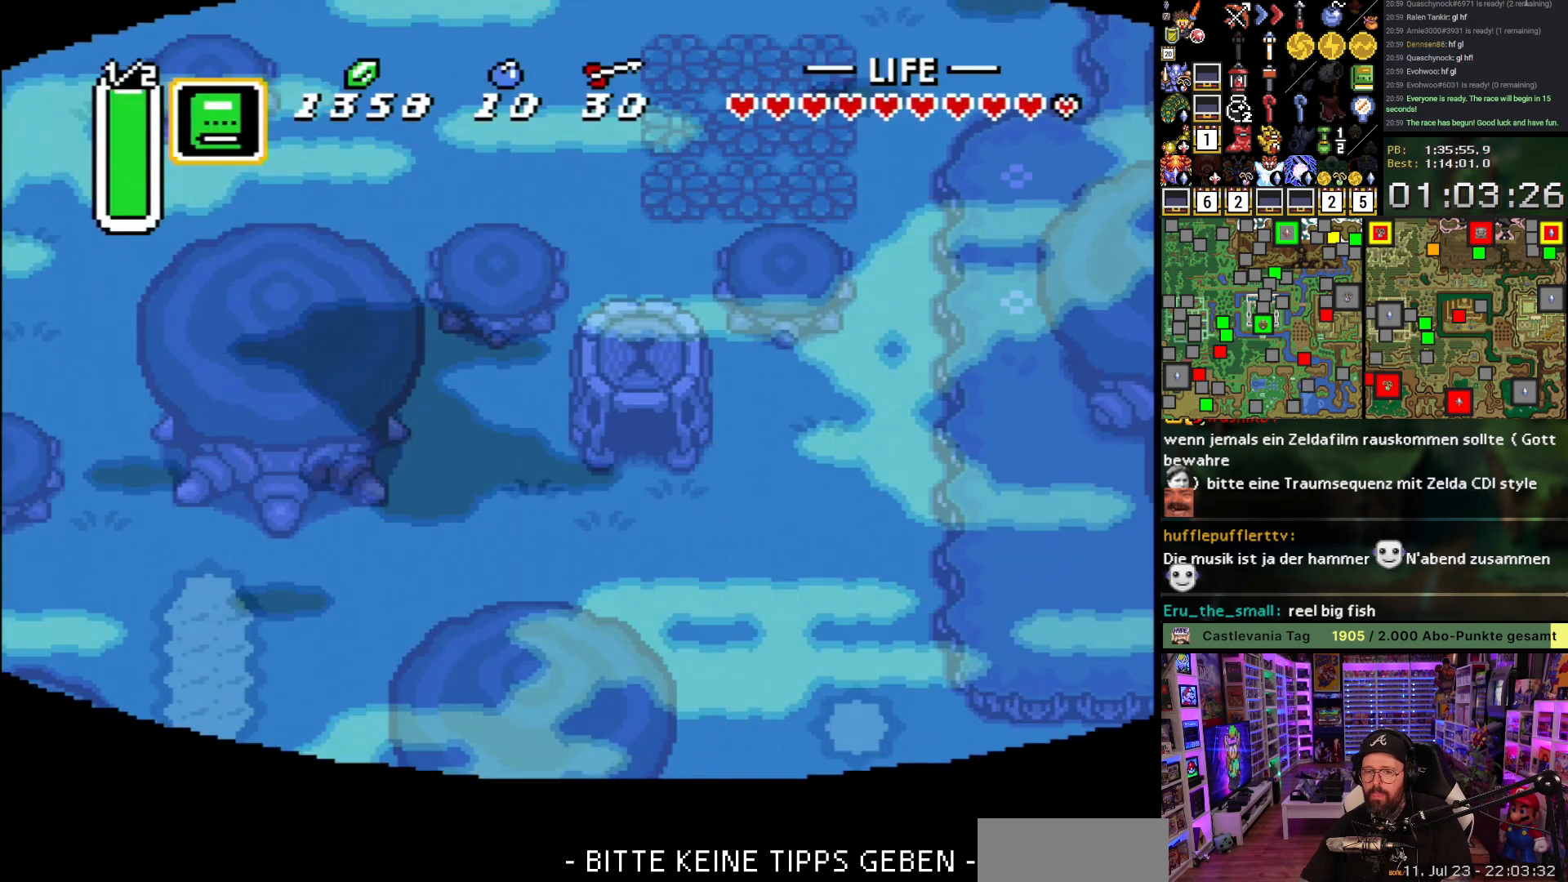
{"buttons": ["DPAD_DOWN"], "events": []}
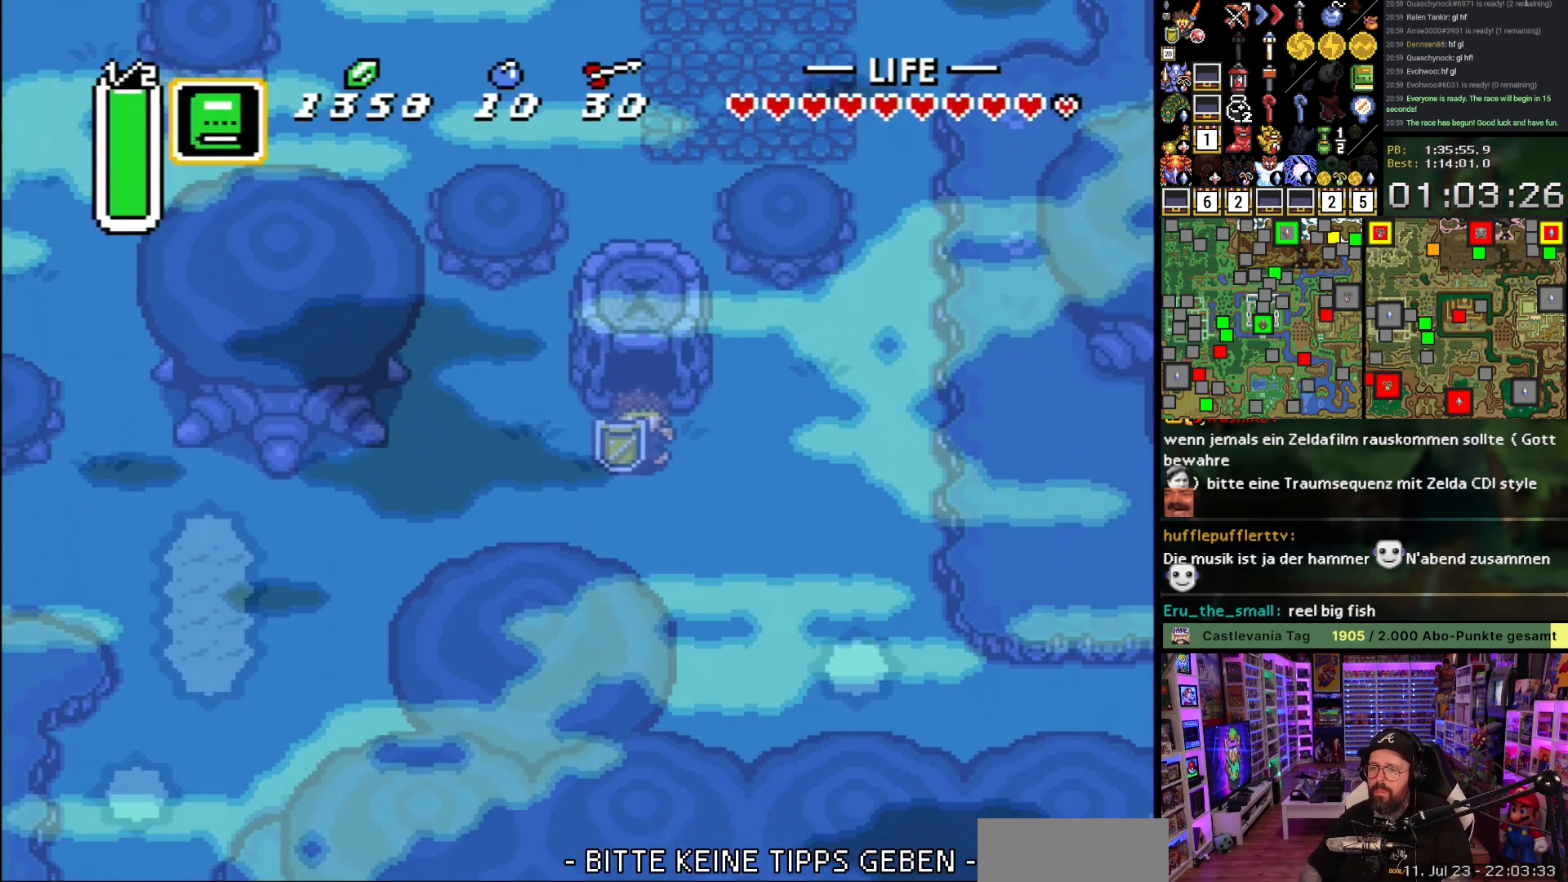
{"buttons": ["DPAD_DOWN"], "events": [[67, "DPAD_RIGHT", "down"], [300, "DPAD_RIGHT", "up"]]}
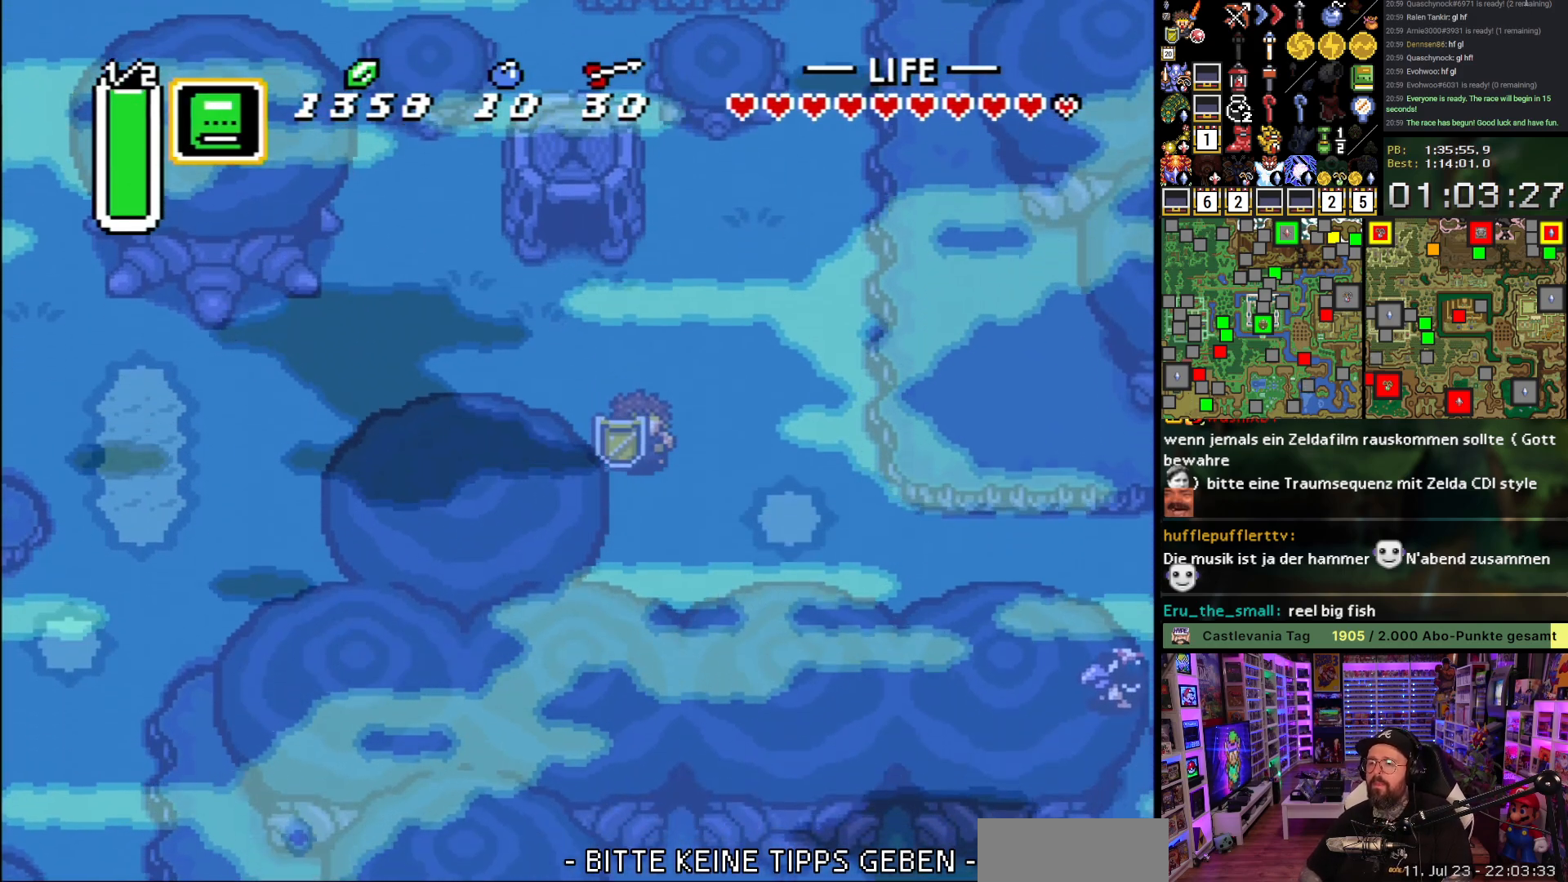
{"buttons": ["A"], "events": [[283, "DPAD_RIGHT", "down"], [300, "DPAD_DOWN", "up"], [333, "A", "down"], [433, "DPAD_RIGHT", "up"]]}
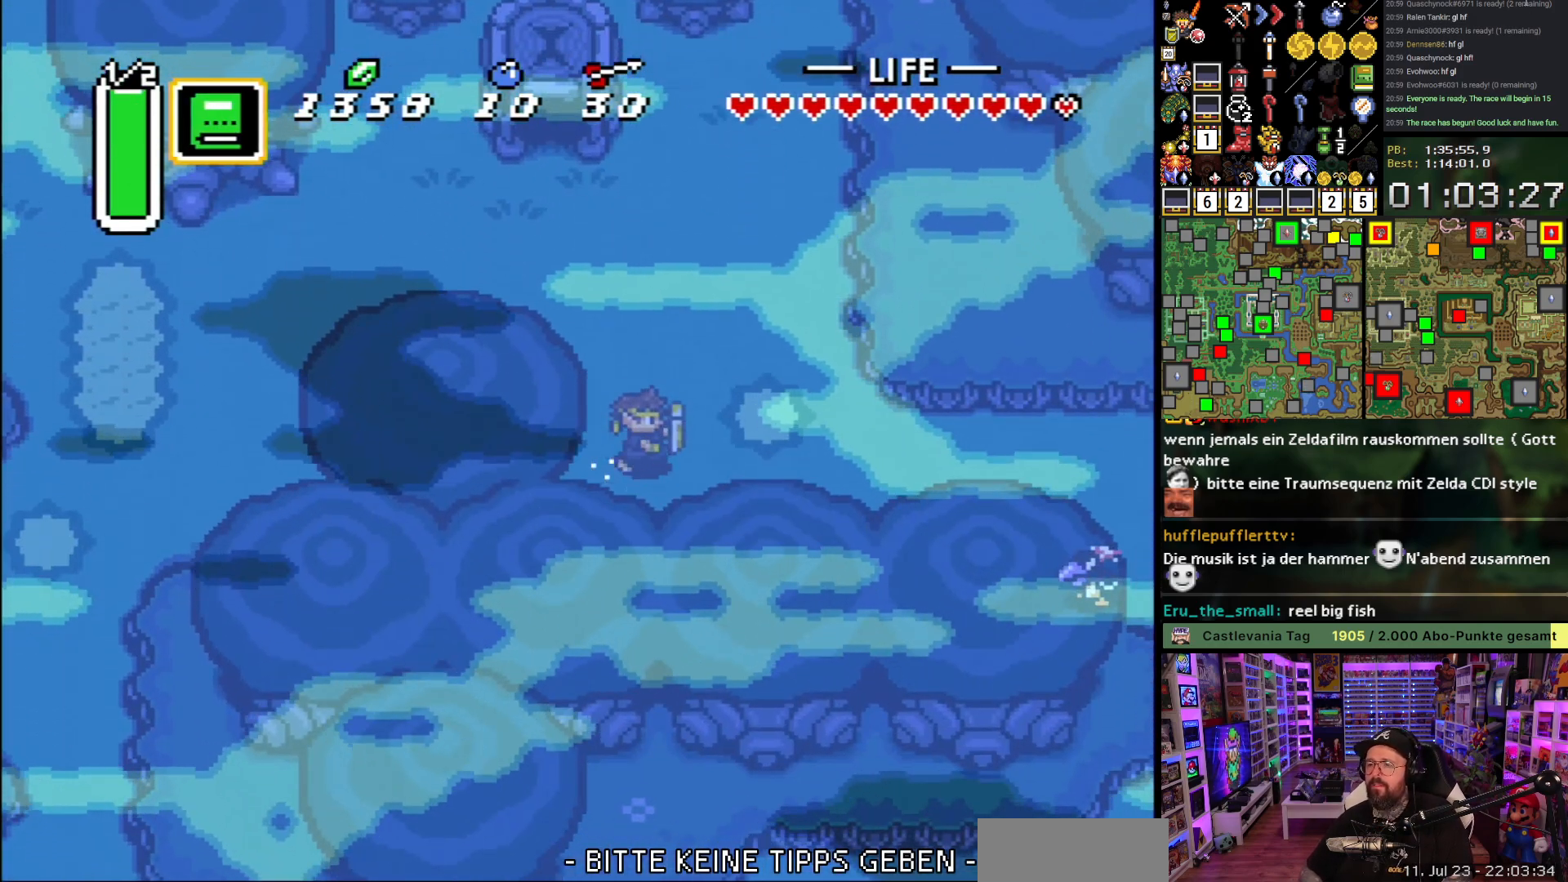
{"buttons": ["A"], "events": []}
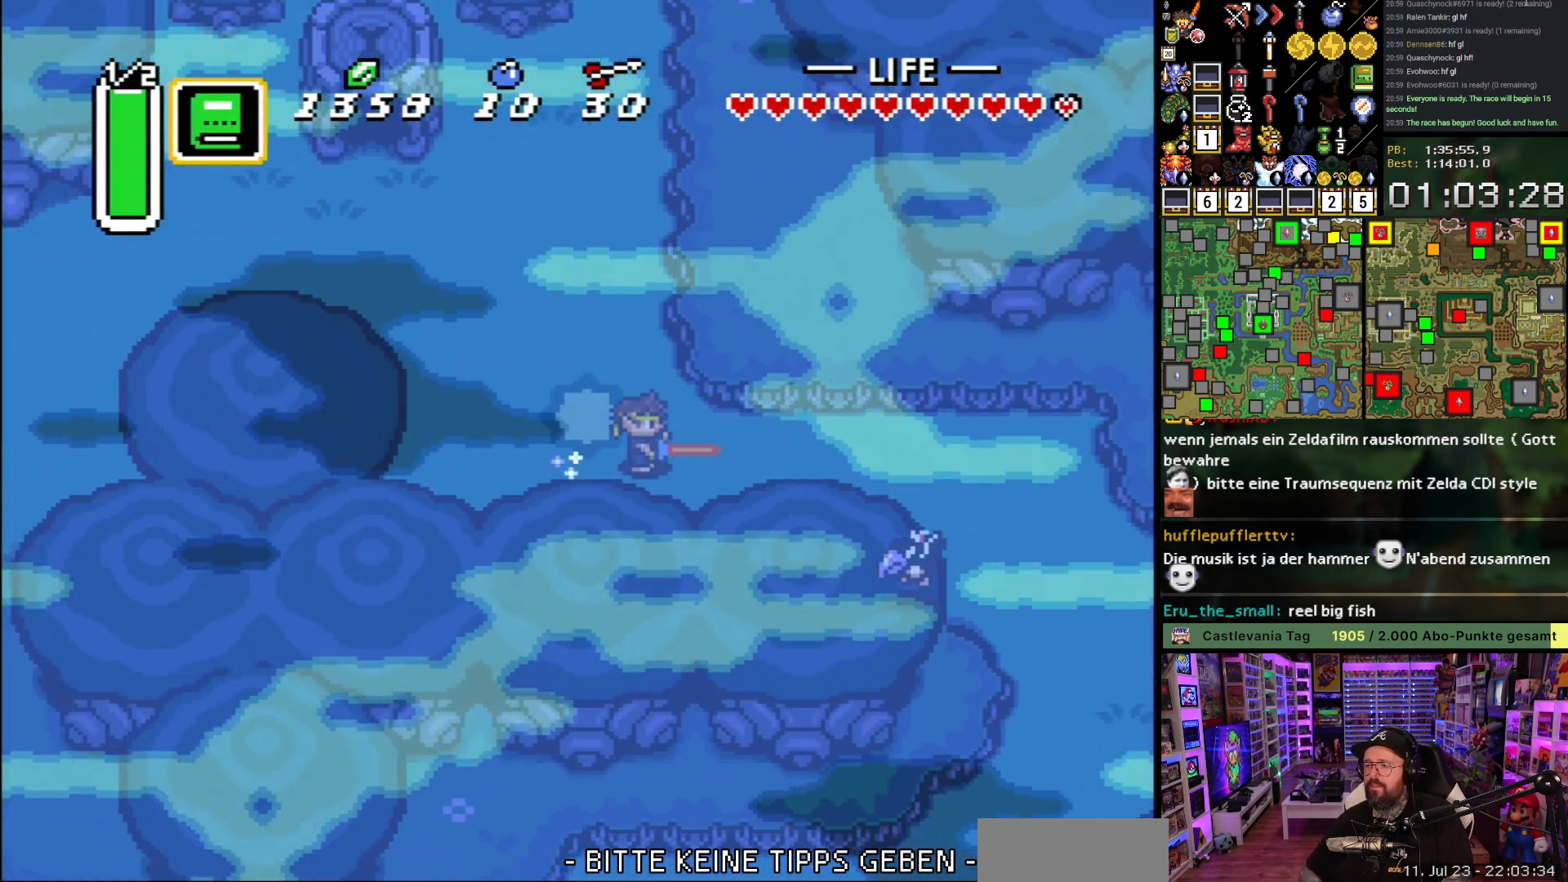
{"buttons": ["DPAD_DOWN", "DPAD_RIGHT"], "events": [[317, "A", "up"], [333, "DPAD_DOWN", "down"], [333, "DPAD_RIGHT", "down"]]}
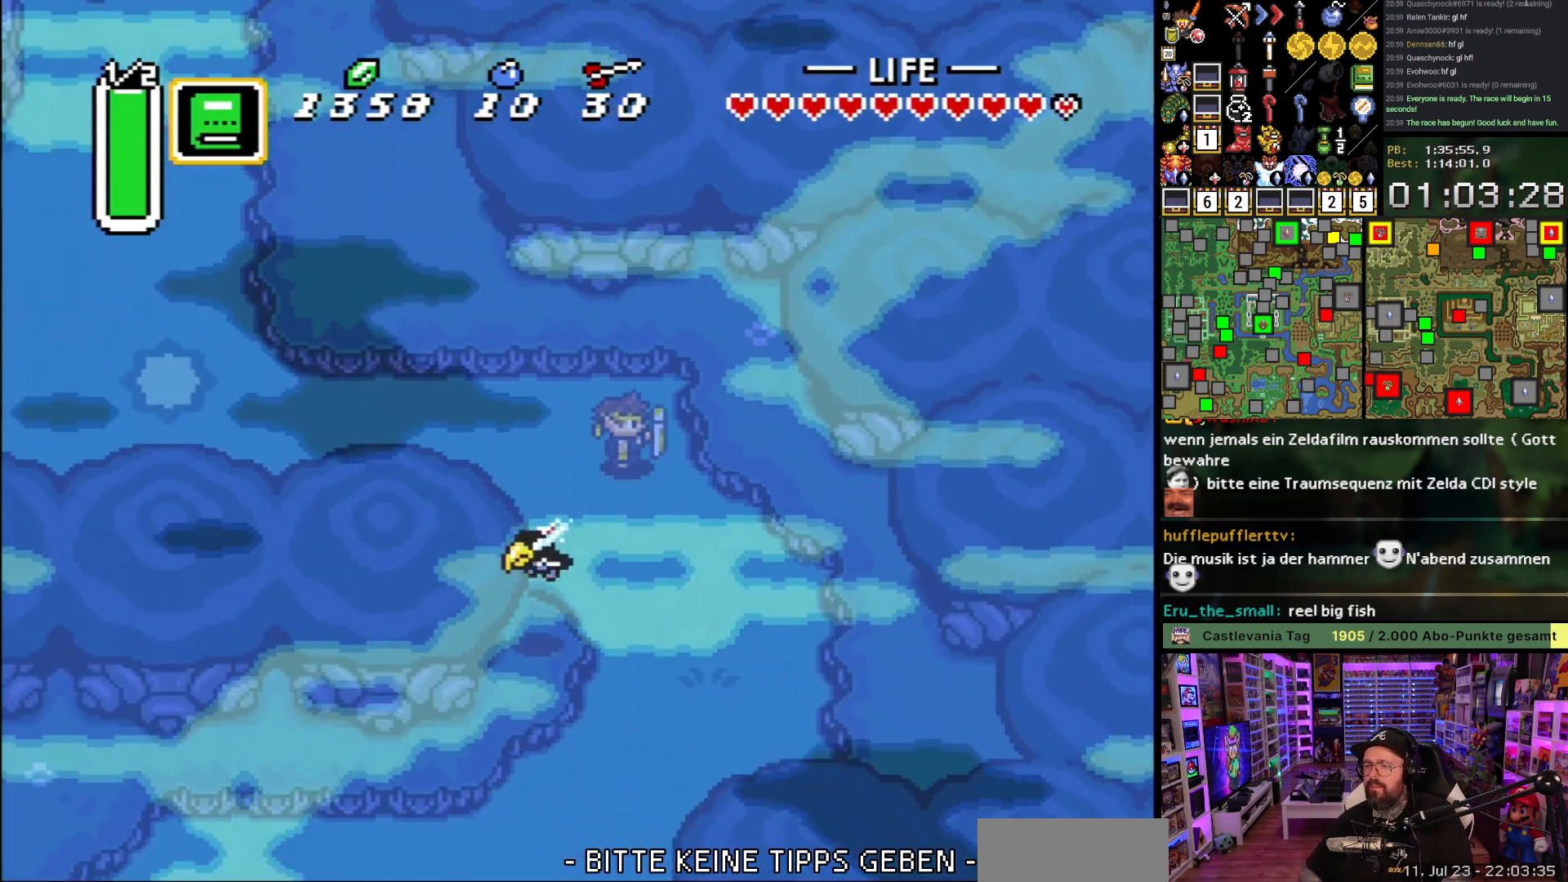
{"buttons": ["A", "DPAD_DOWN"], "events": [[50, "A", "down"], [50, "DPAD_RIGHT", "up"], [400, "A", "up"], [433, "A", "down"]]}
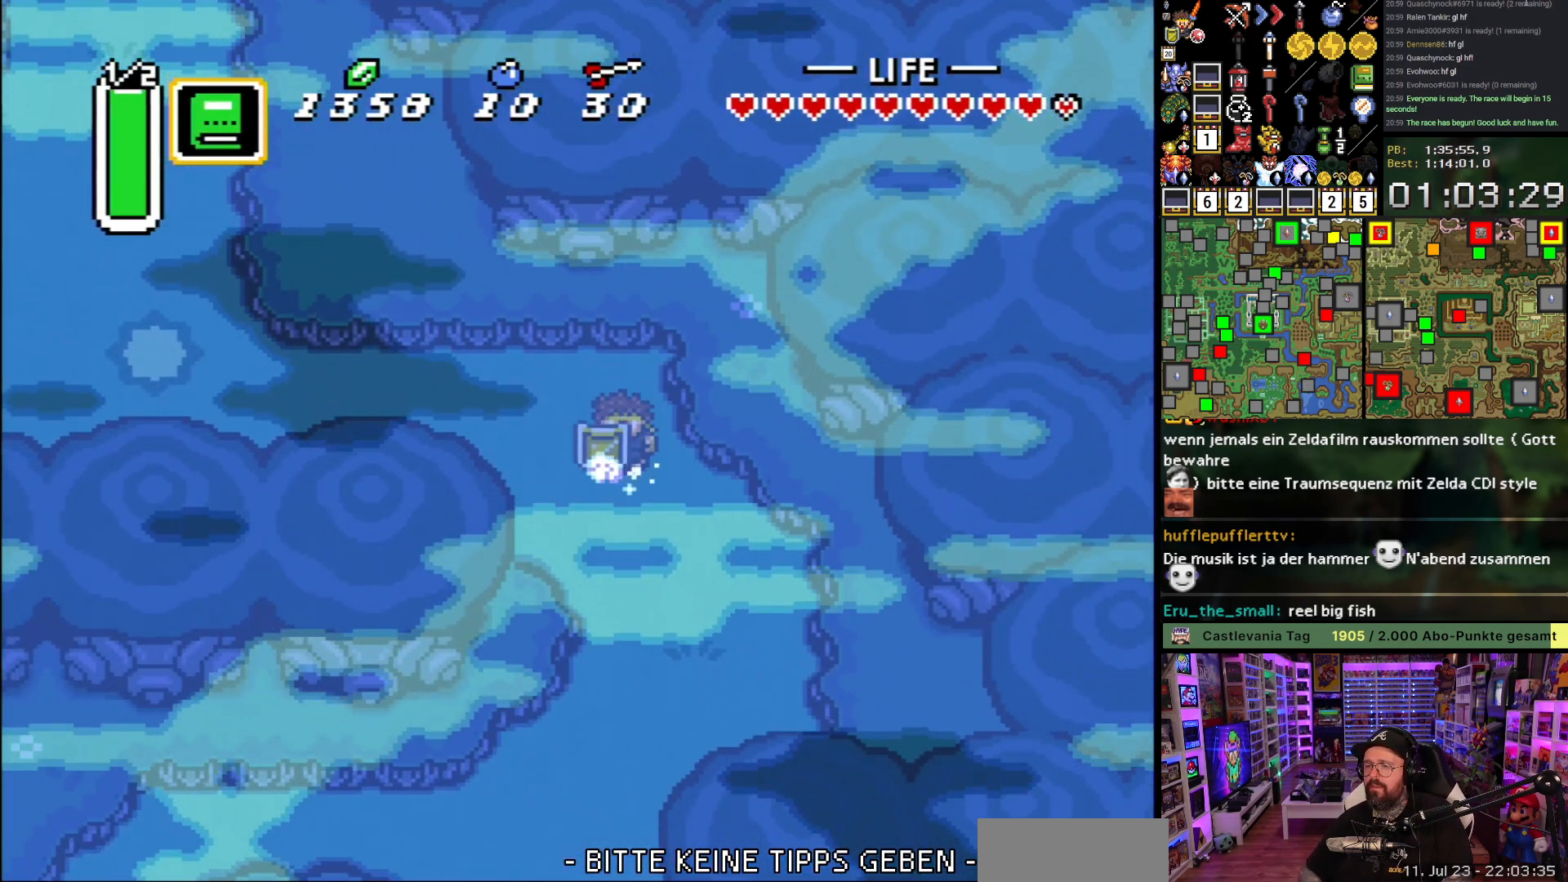
{"buttons": ["A"], "events": [[67, "DPAD_DOWN", "up"]]}
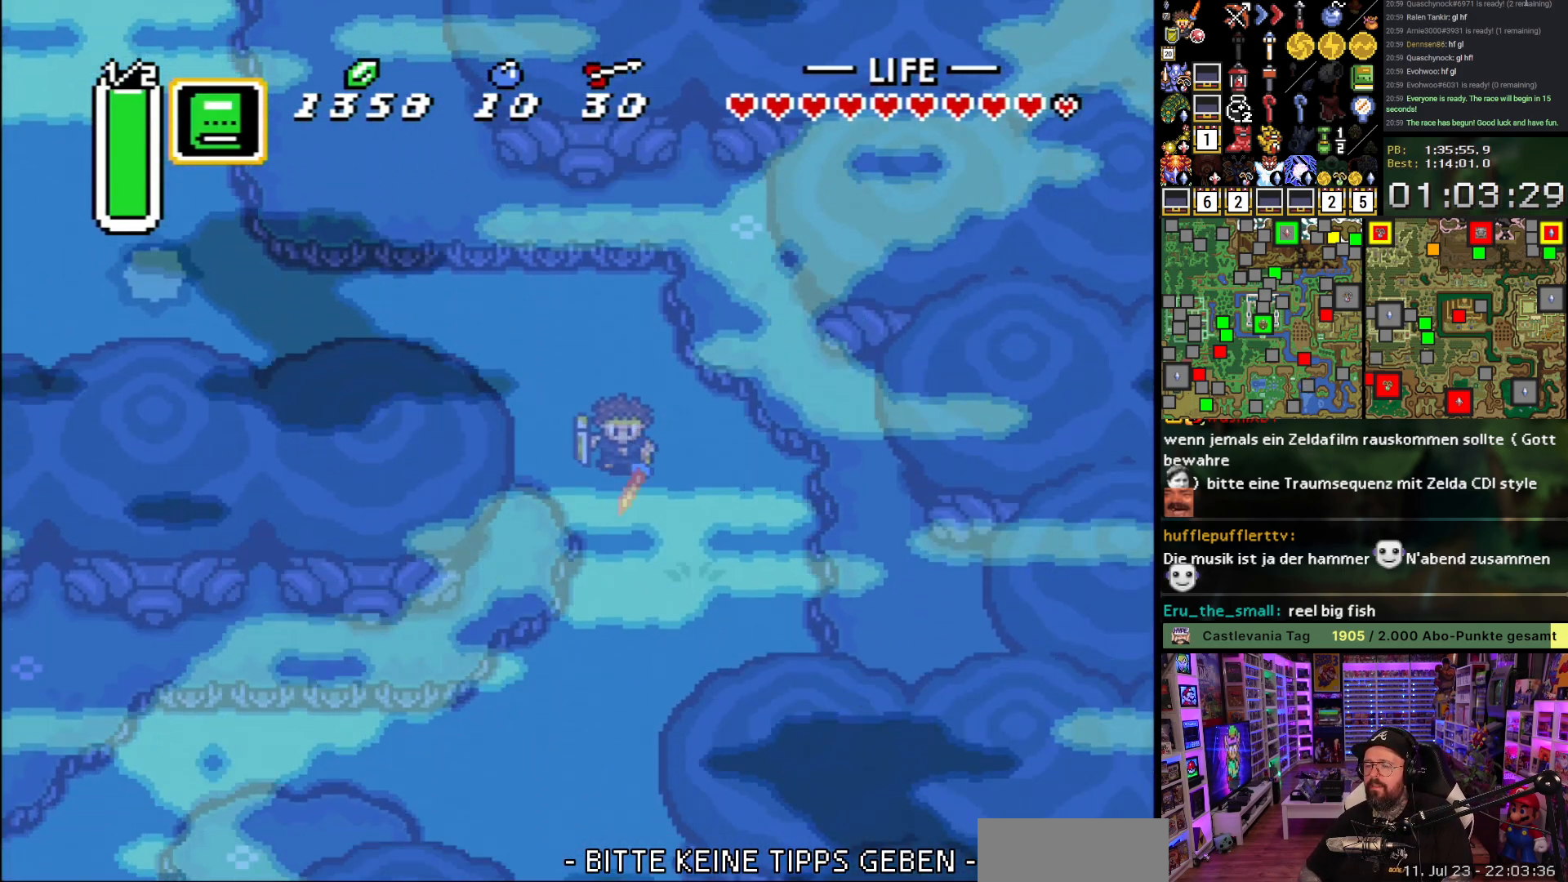
{"buttons": [], "events": [[233, "A", "up"]]}
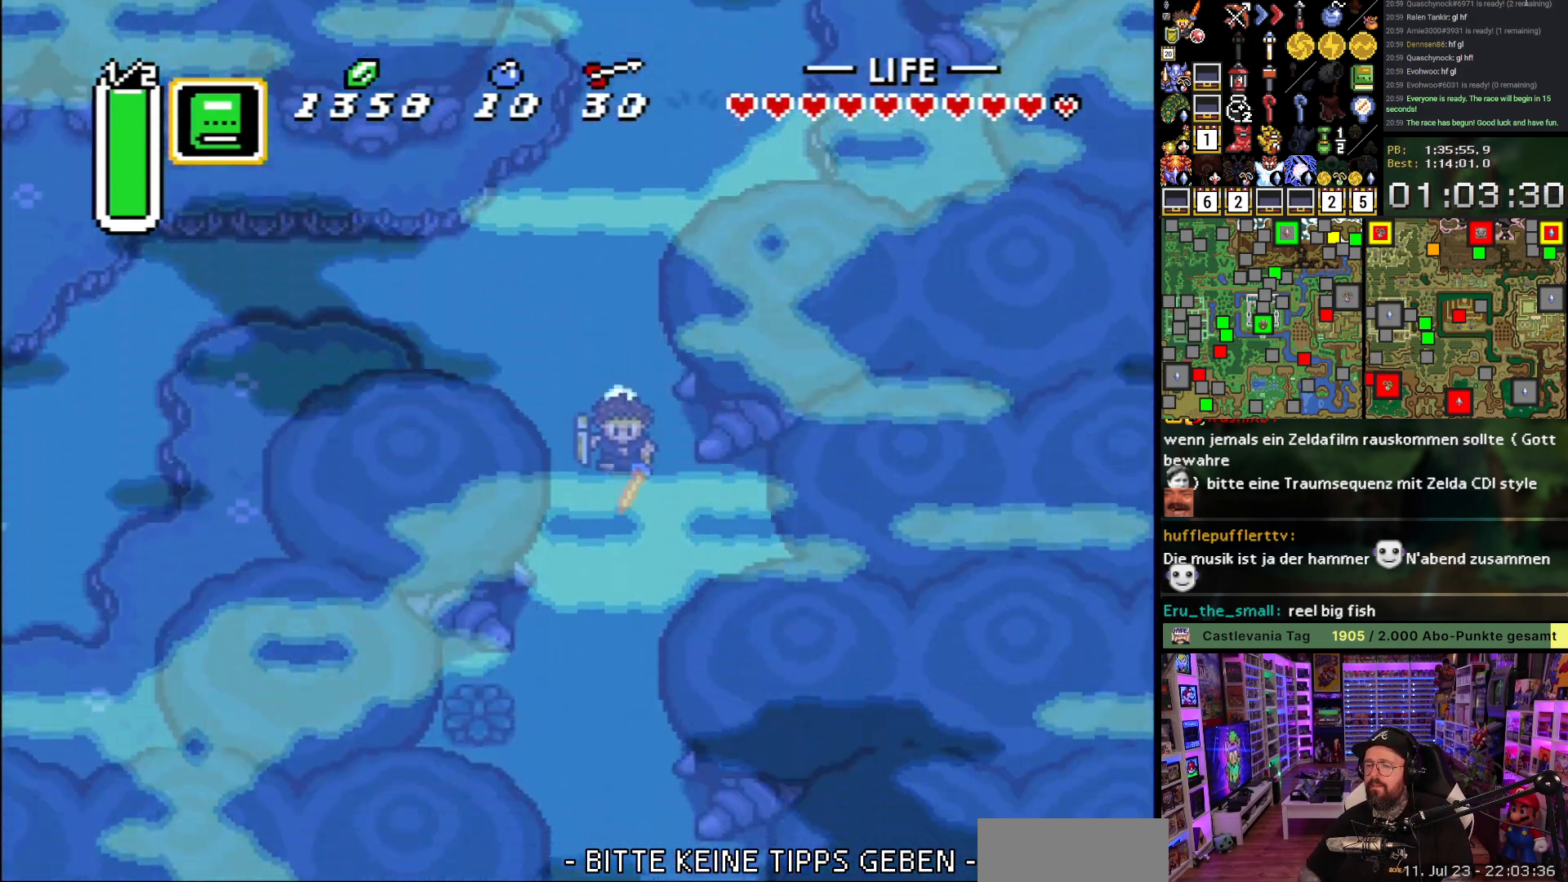
{"buttons": ["DPAD_DOWN", "DPAD_RIGHT"], "events": [[483, "DPAD_DOWN", "down"], [483, "DPAD_RIGHT", "down"]]}